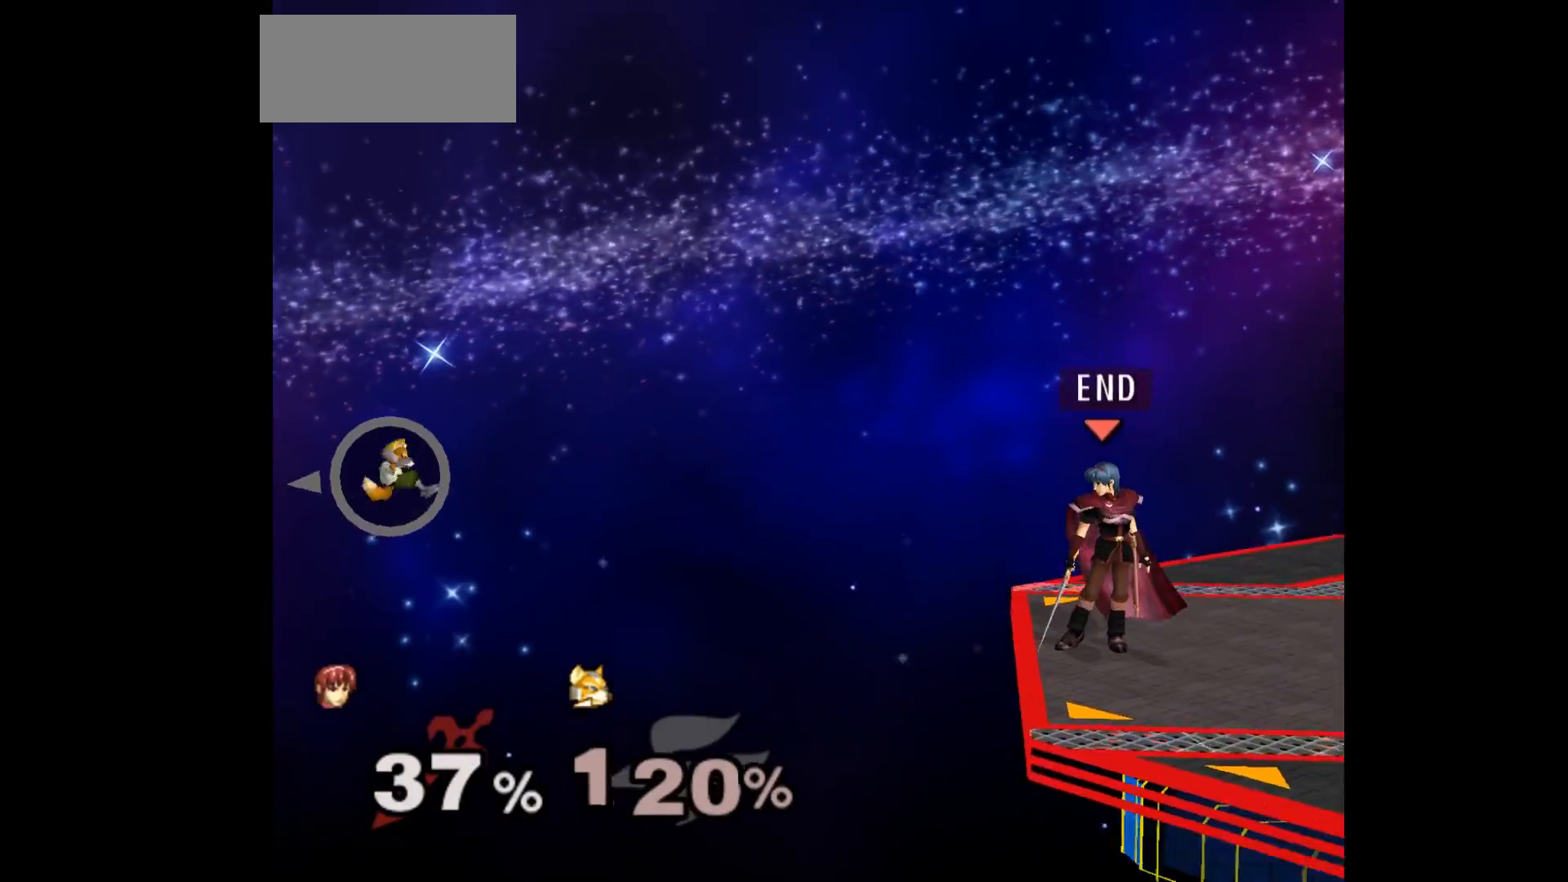
Gameplay with a controller (Nintendo layout); each line is a JSON object with the inputs held at the frame after it. "events" lists button and stick changes between this image and that frame as [ms after this image, input, new state], when the widget could be followed in between. Not read: L3 R3 START right_stick.
{"buttons": [], "left_stick": "center", "events": []}
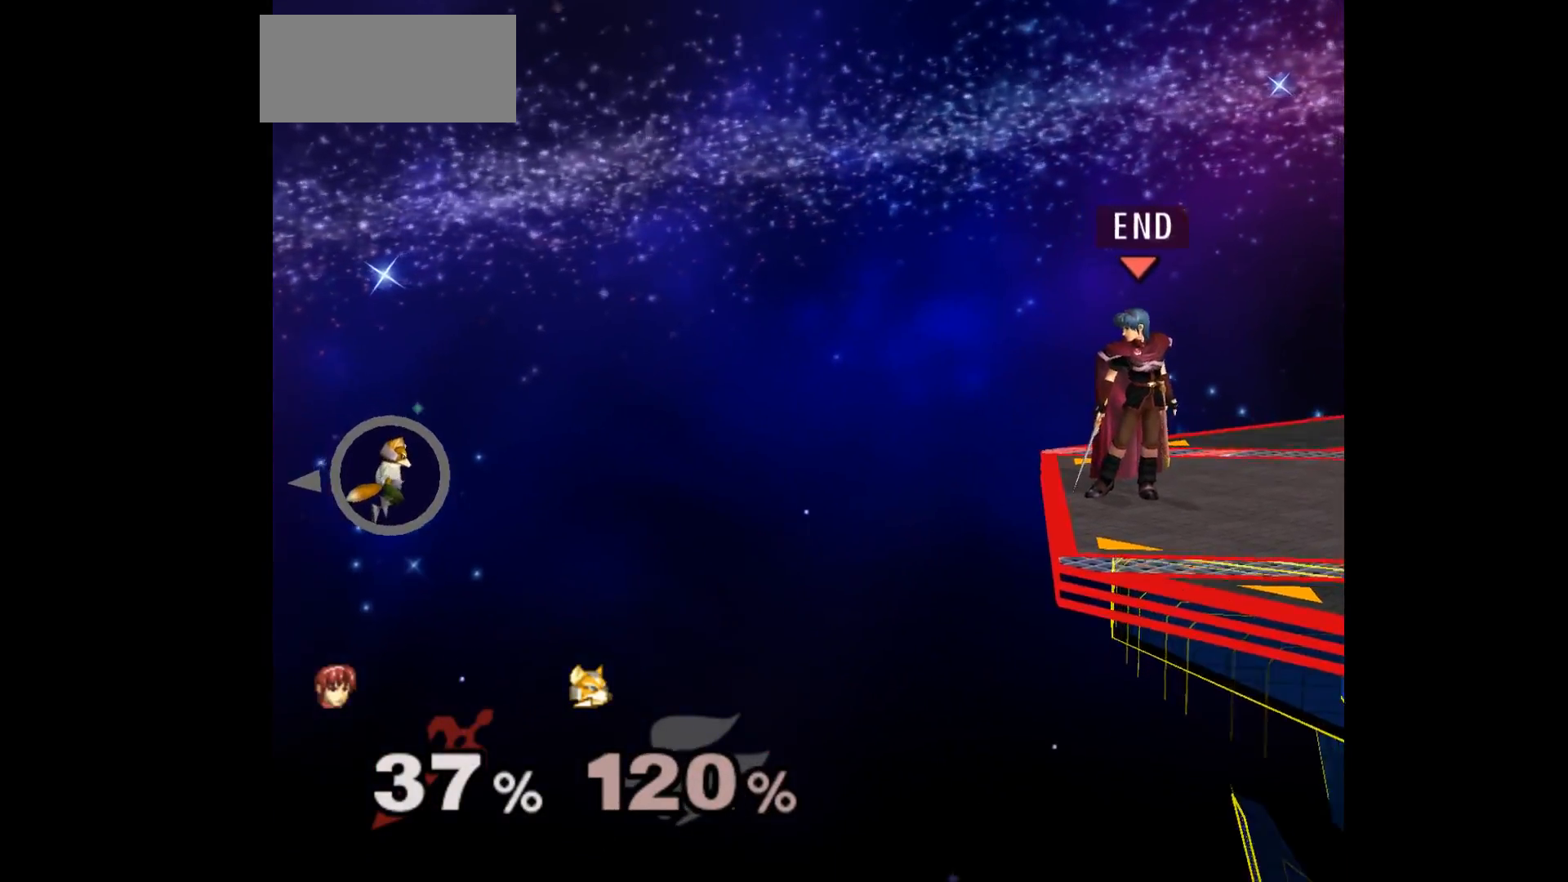
{"buttons": [], "left_stick": "center", "events": [[17, "left_stick", "left"], [417, "left_stick", "center"]]}
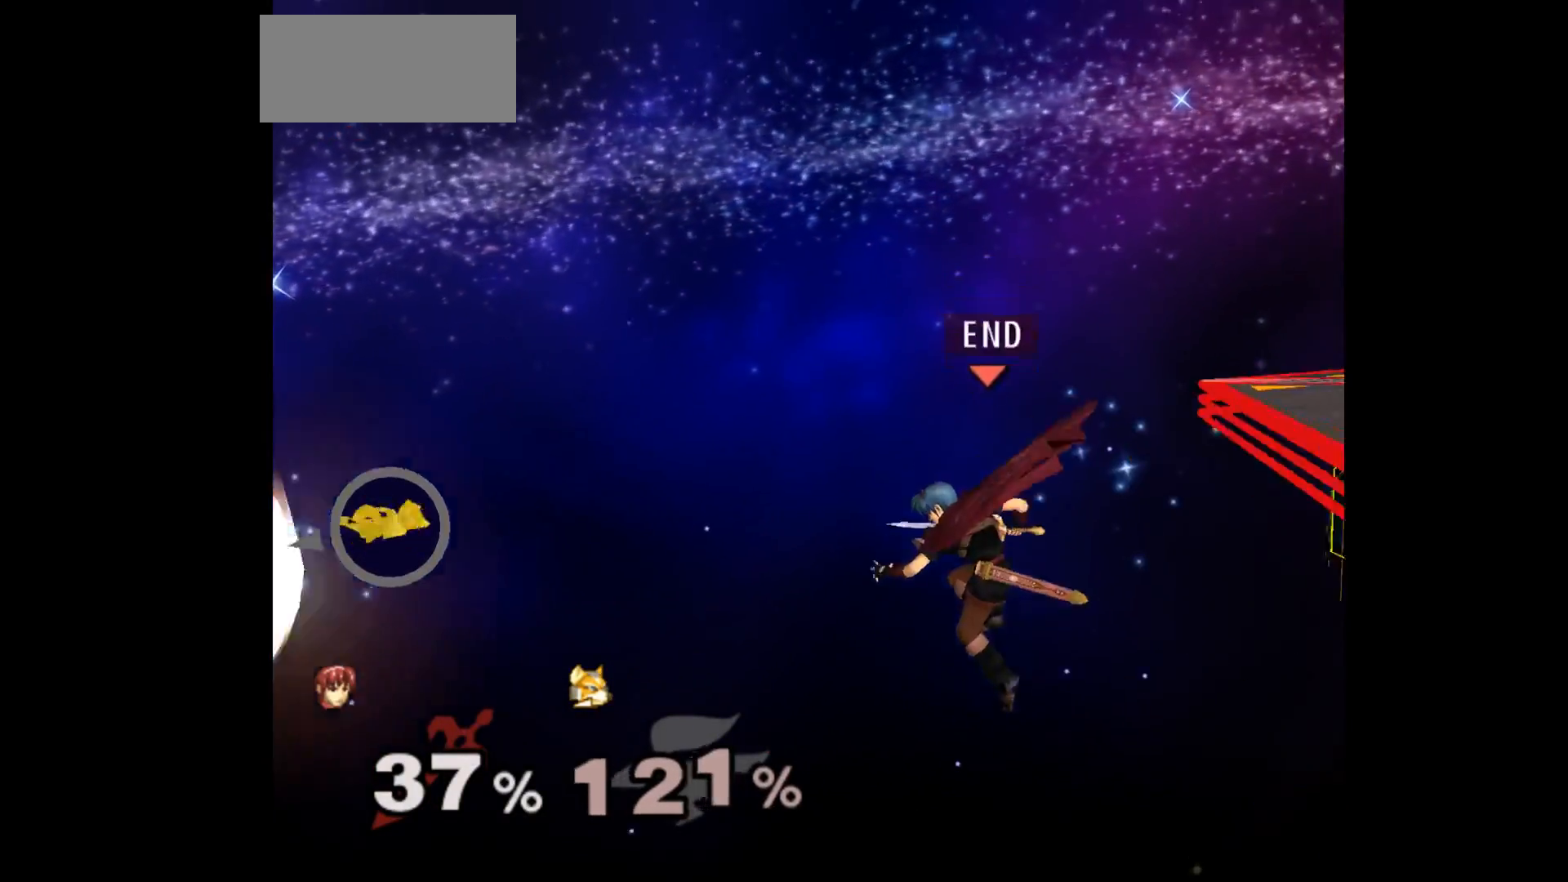
{"buttons": [], "left_stick": "left", "events": [[17, "left_stick", "up-right"], [150, "left_stick", "left"], [217, "A", "down"], [350, "left_stick", "right"], [400, "A", "up"], [450, "left_stick", "left"]]}
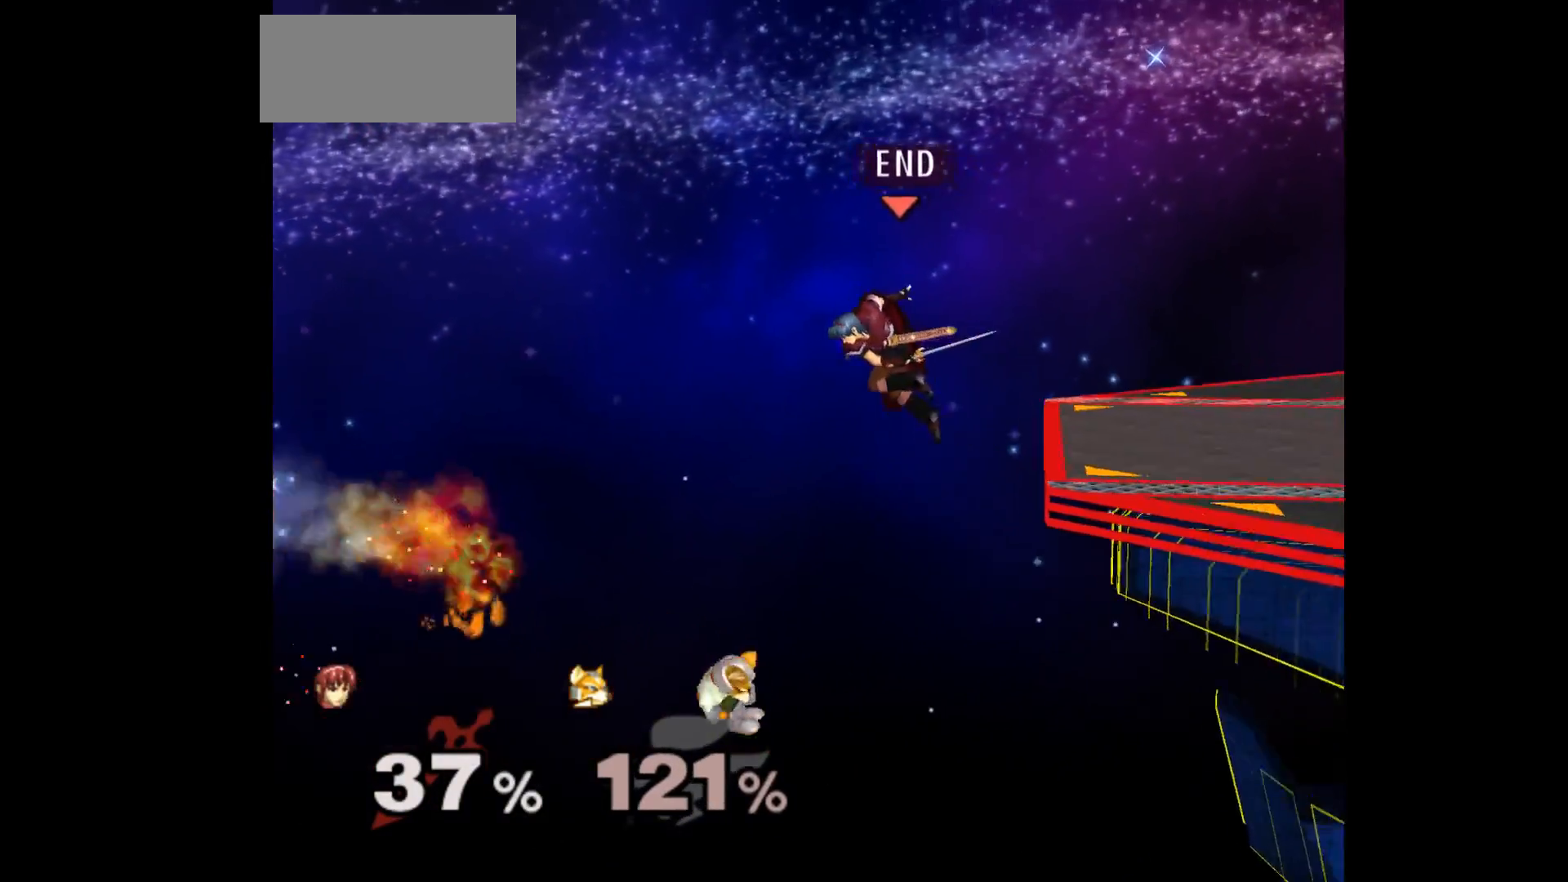
{"buttons": [], "left_stick": "center", "events": [[183, "left_stick", "center"]]}
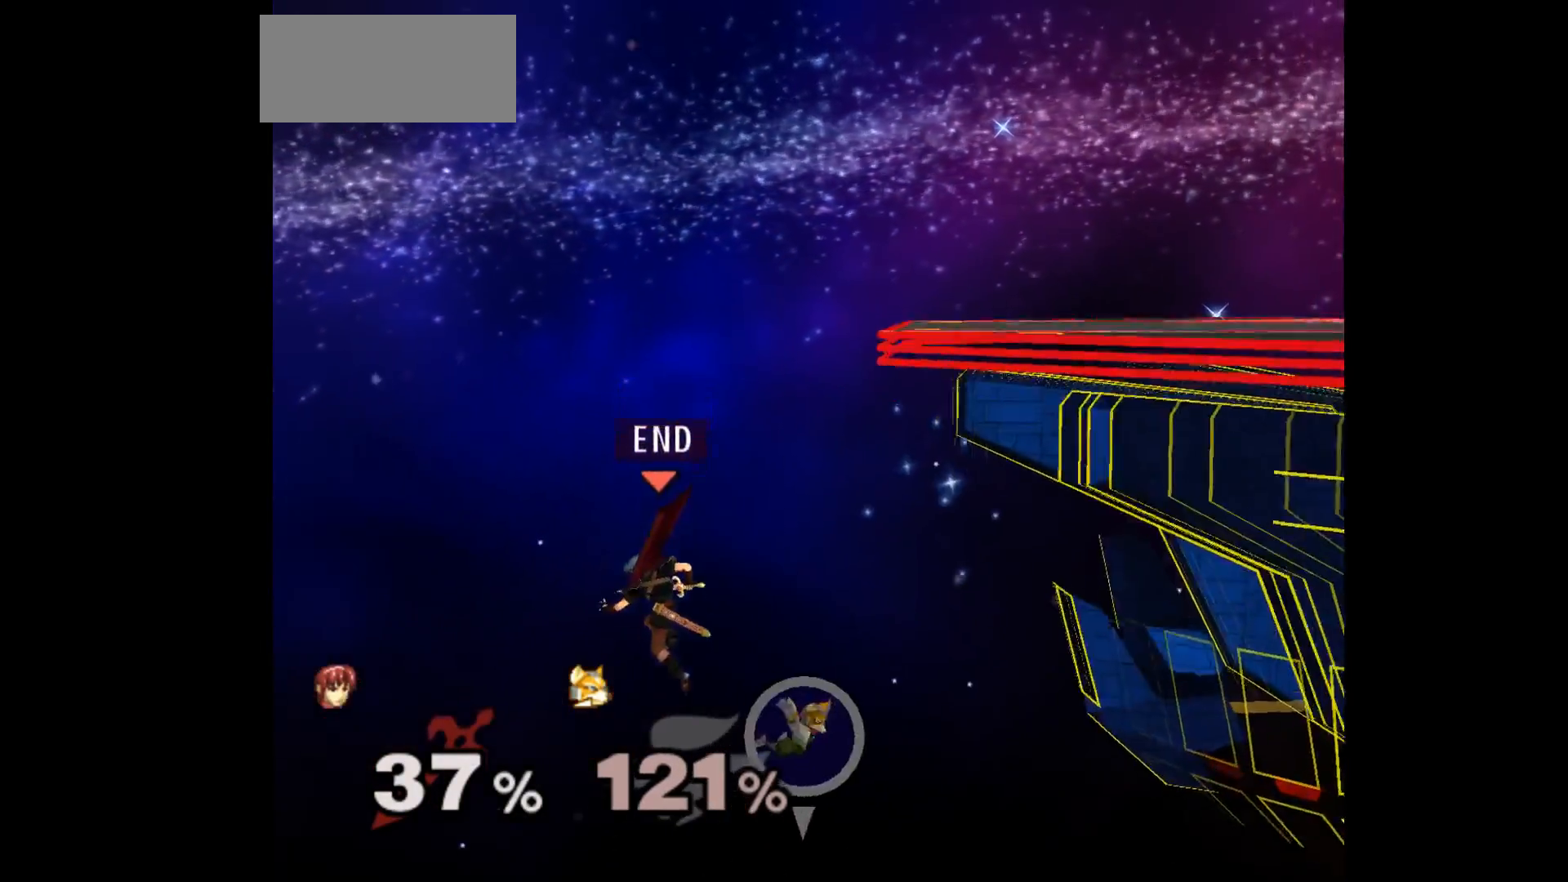
{"buttons": [], "left_stick": "up-right", "events": [[33, "left_stick", "up-right"], [183, "B", "down"], [317, "B", "up"]]}
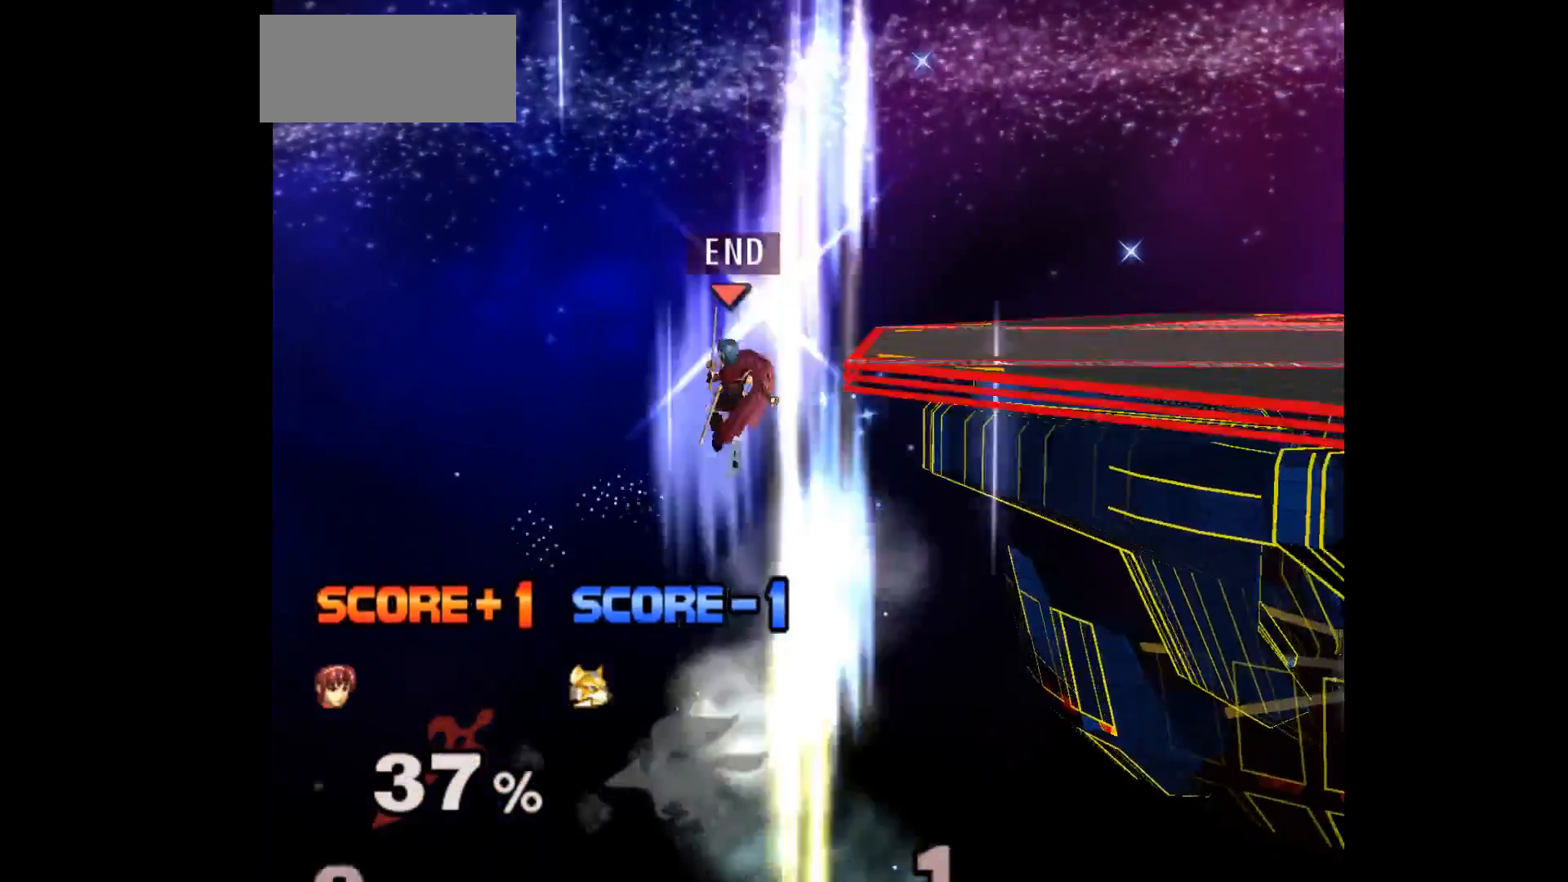
{"buttons": [], "left_stick": "center", "events": [[17, "left_stick", "right"], [217, "left_stick", "center"]]}
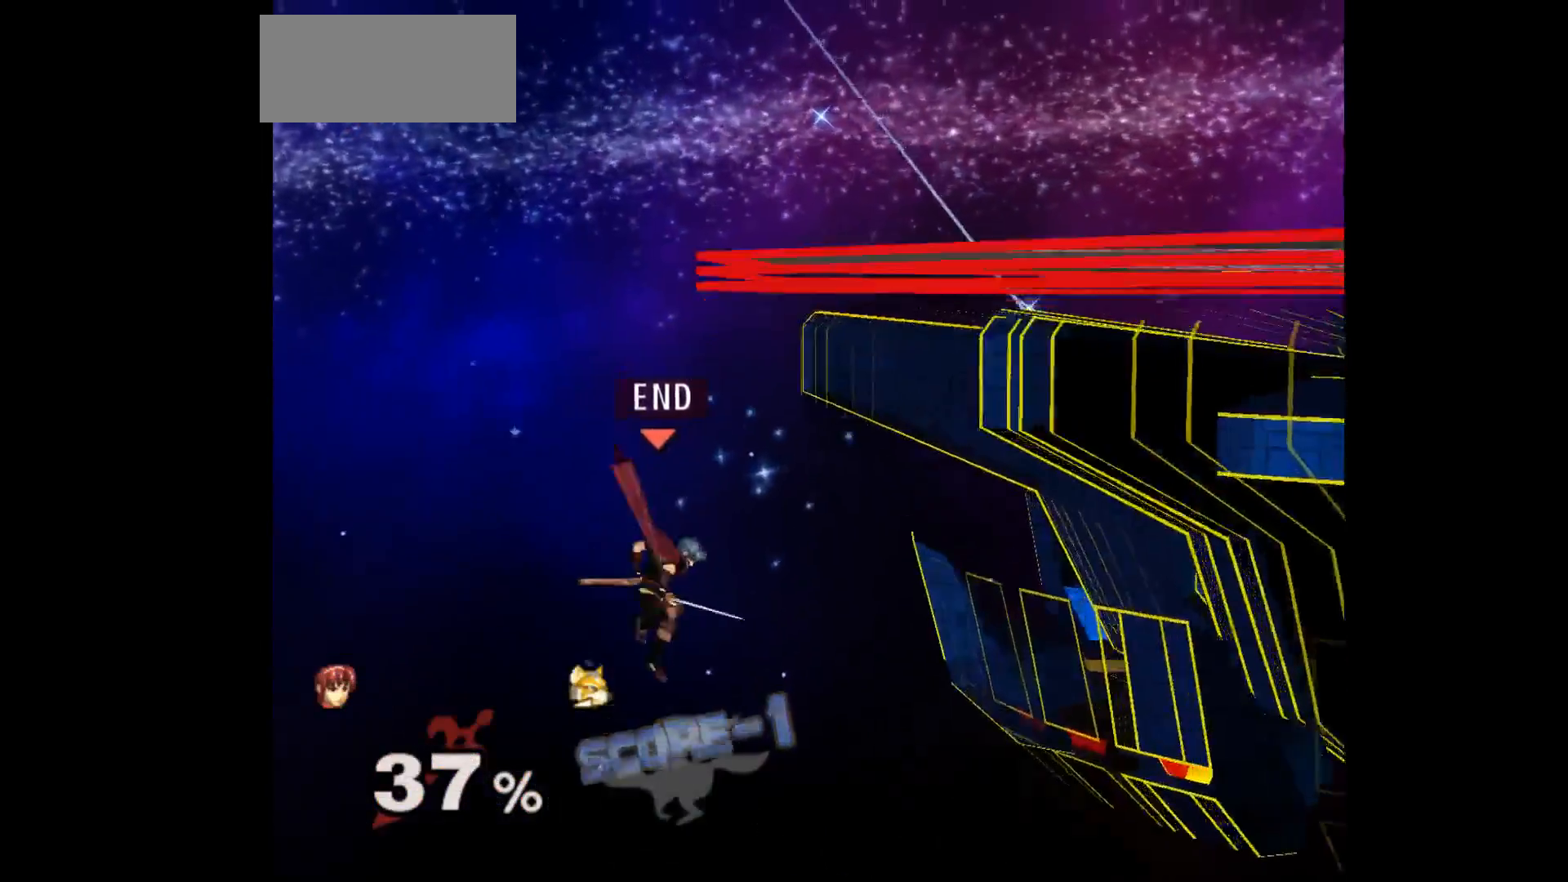
{"buttons": [], "left_stick": "center", "events": []}
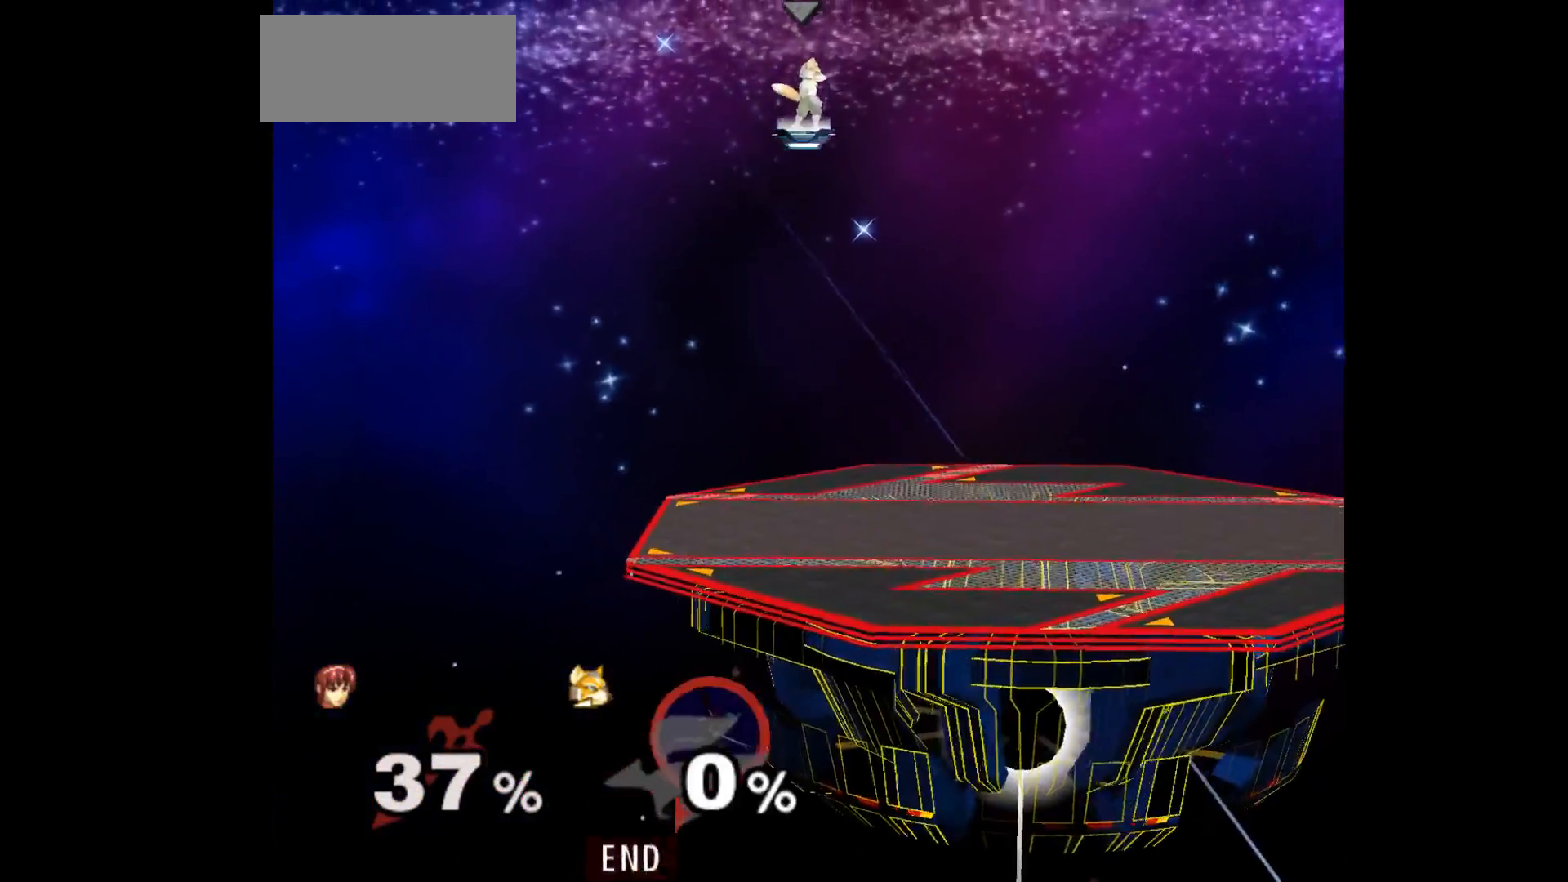
{"buttons": [], "left_stick": "center", "events": []}
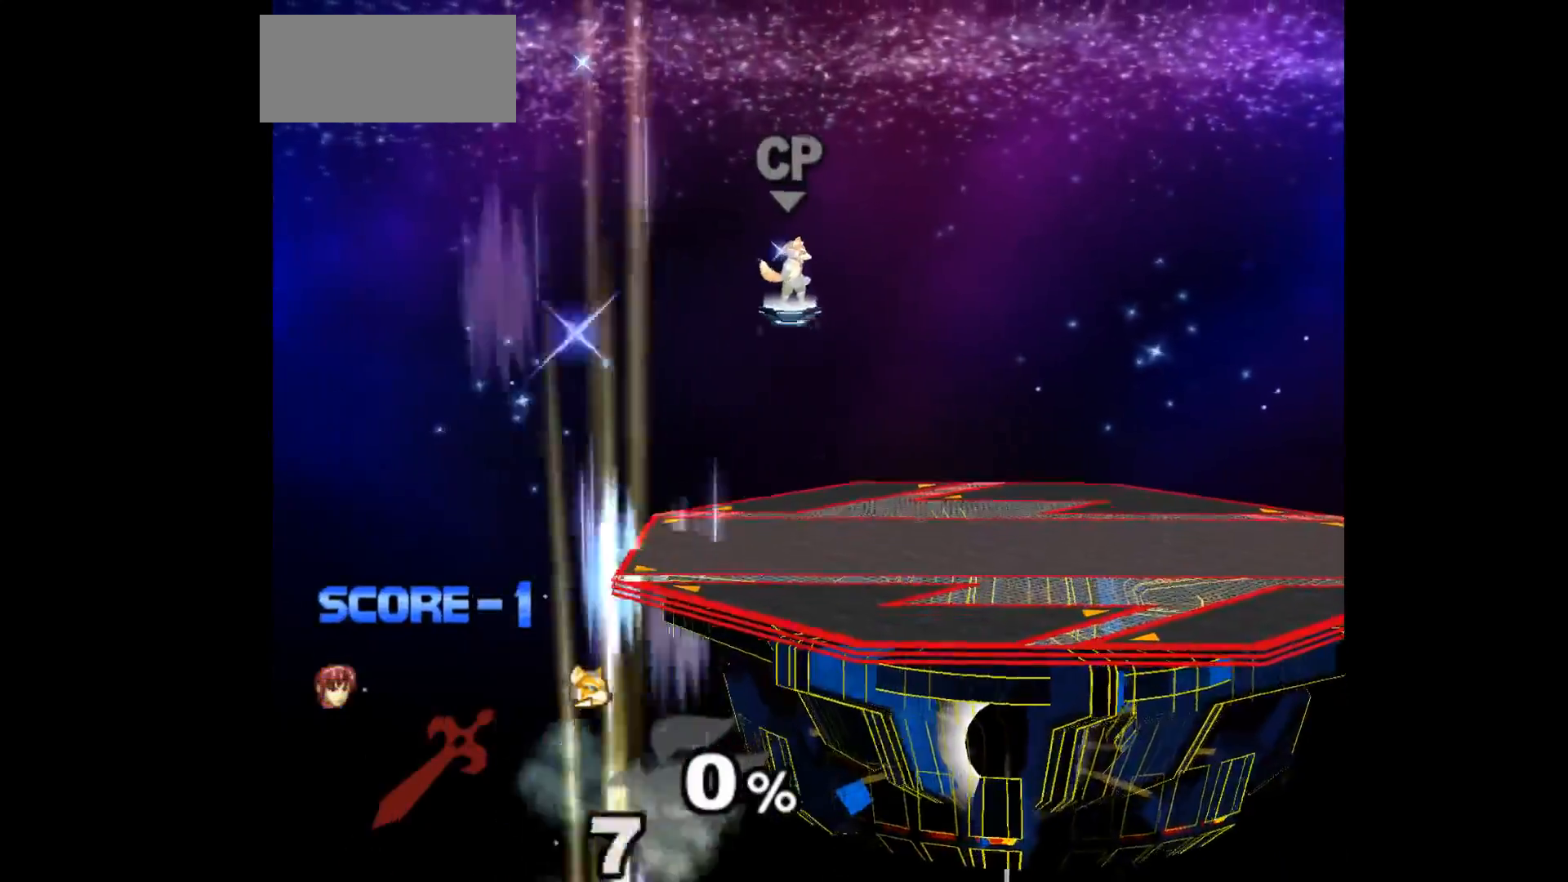
{"buttons": [], "left_stick": "center", "events": []}
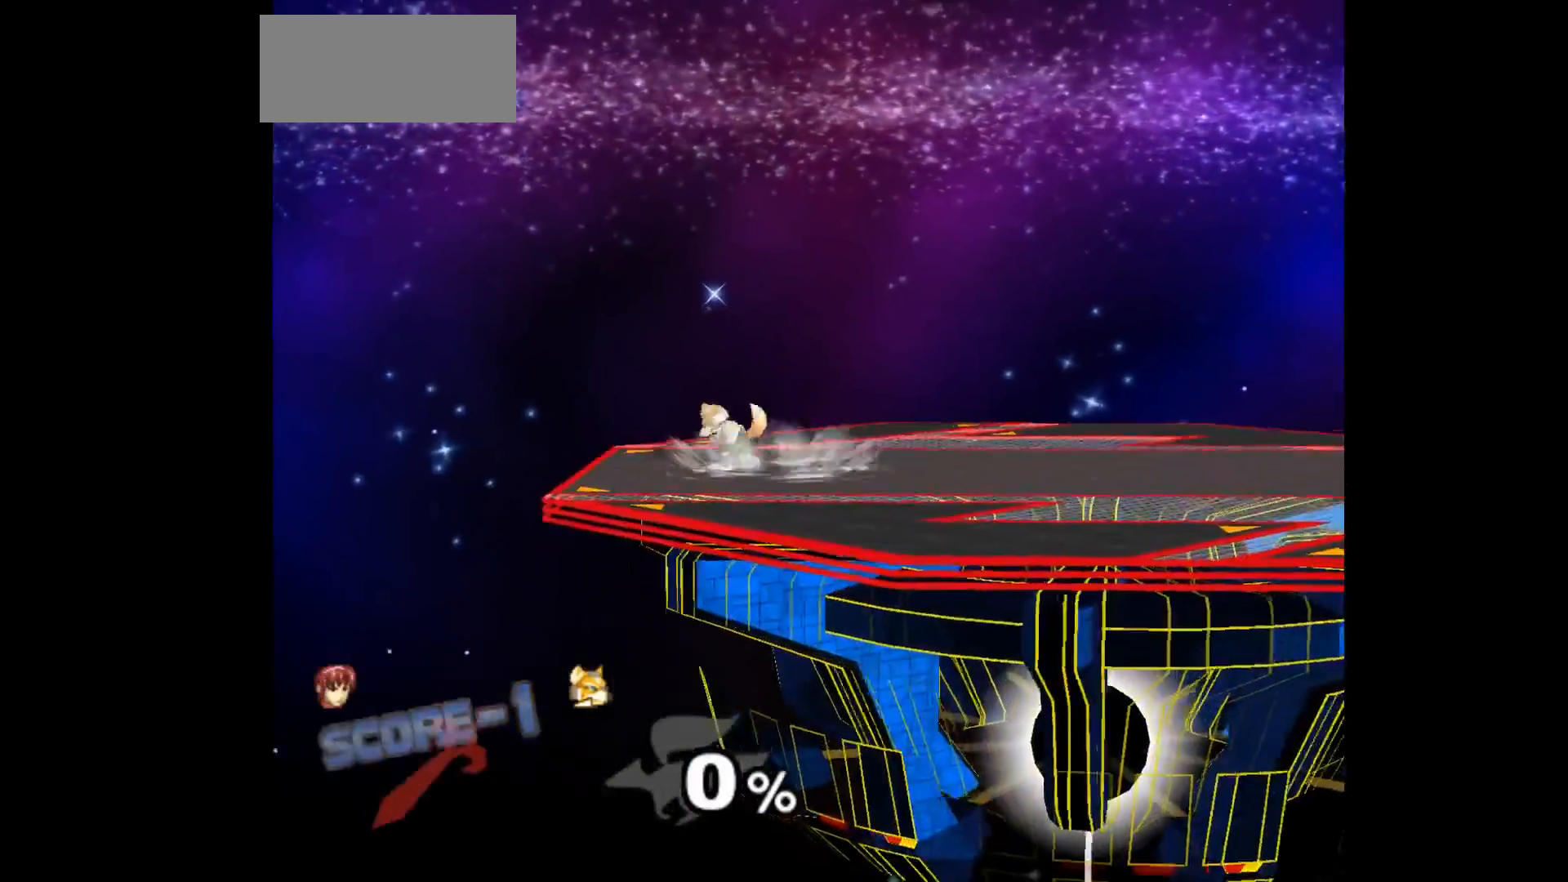
{"buttons": [], "left_stick": "center", "events": []}
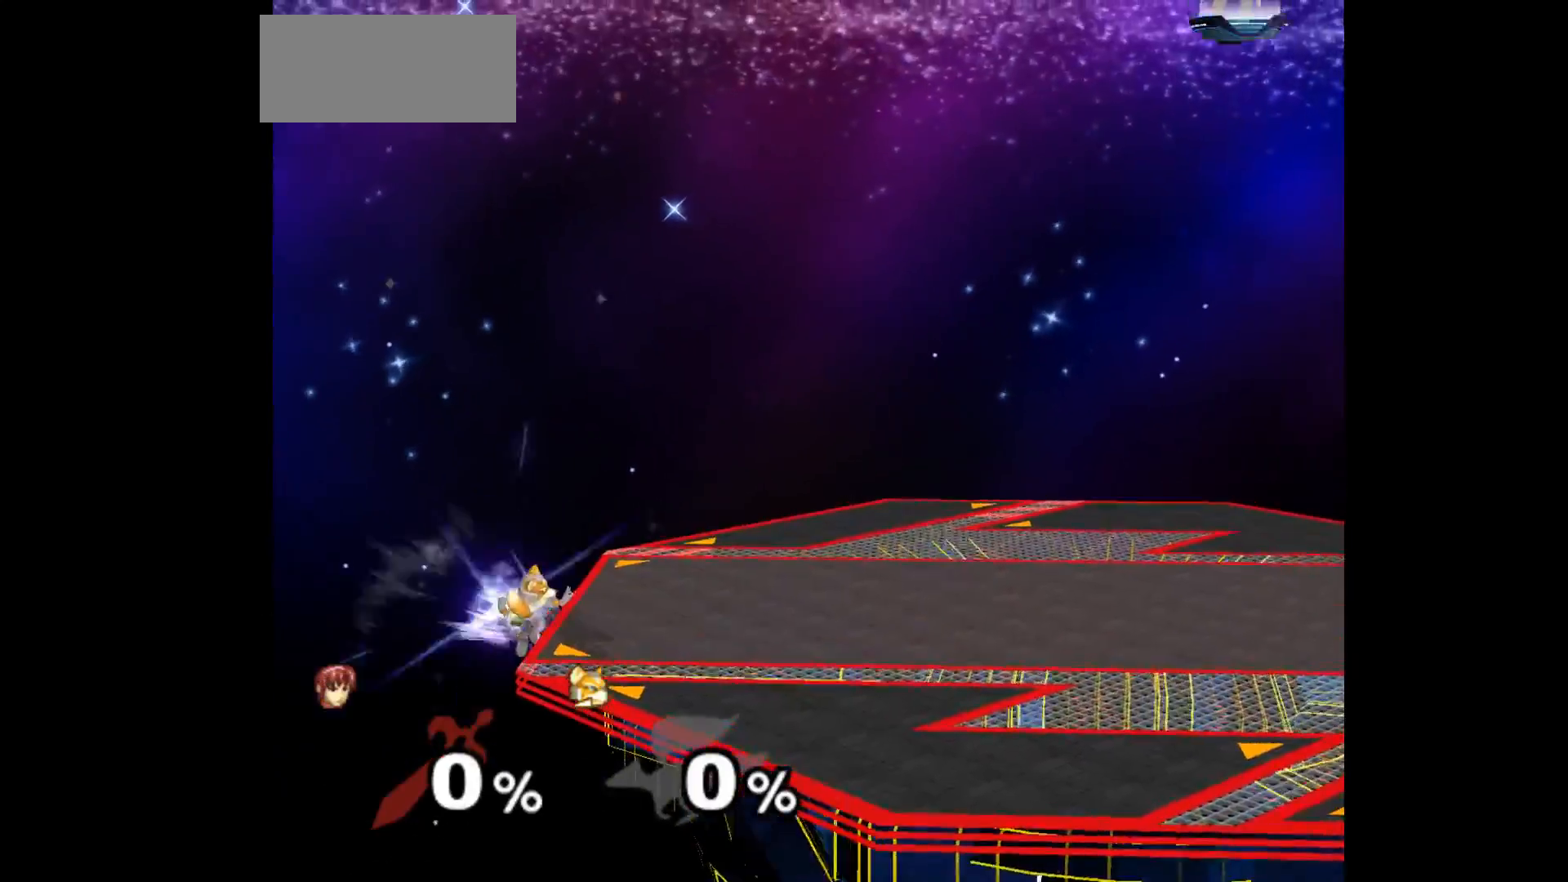
{"buttons": [], "left_stick": "center", "events": []}
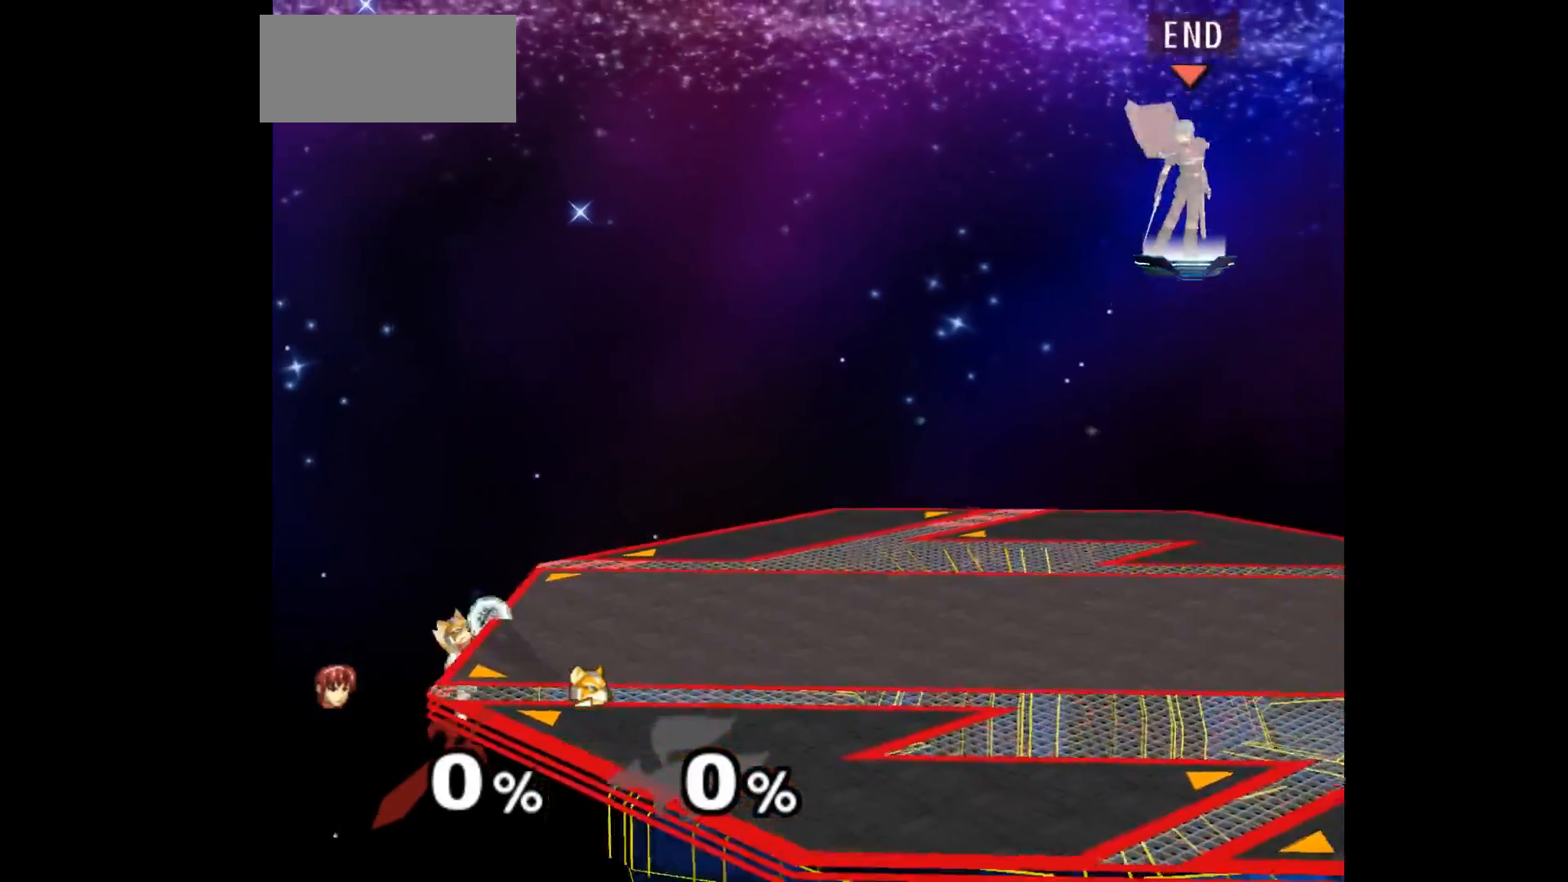
{"buttons": [], "left_stick": "down-left"}
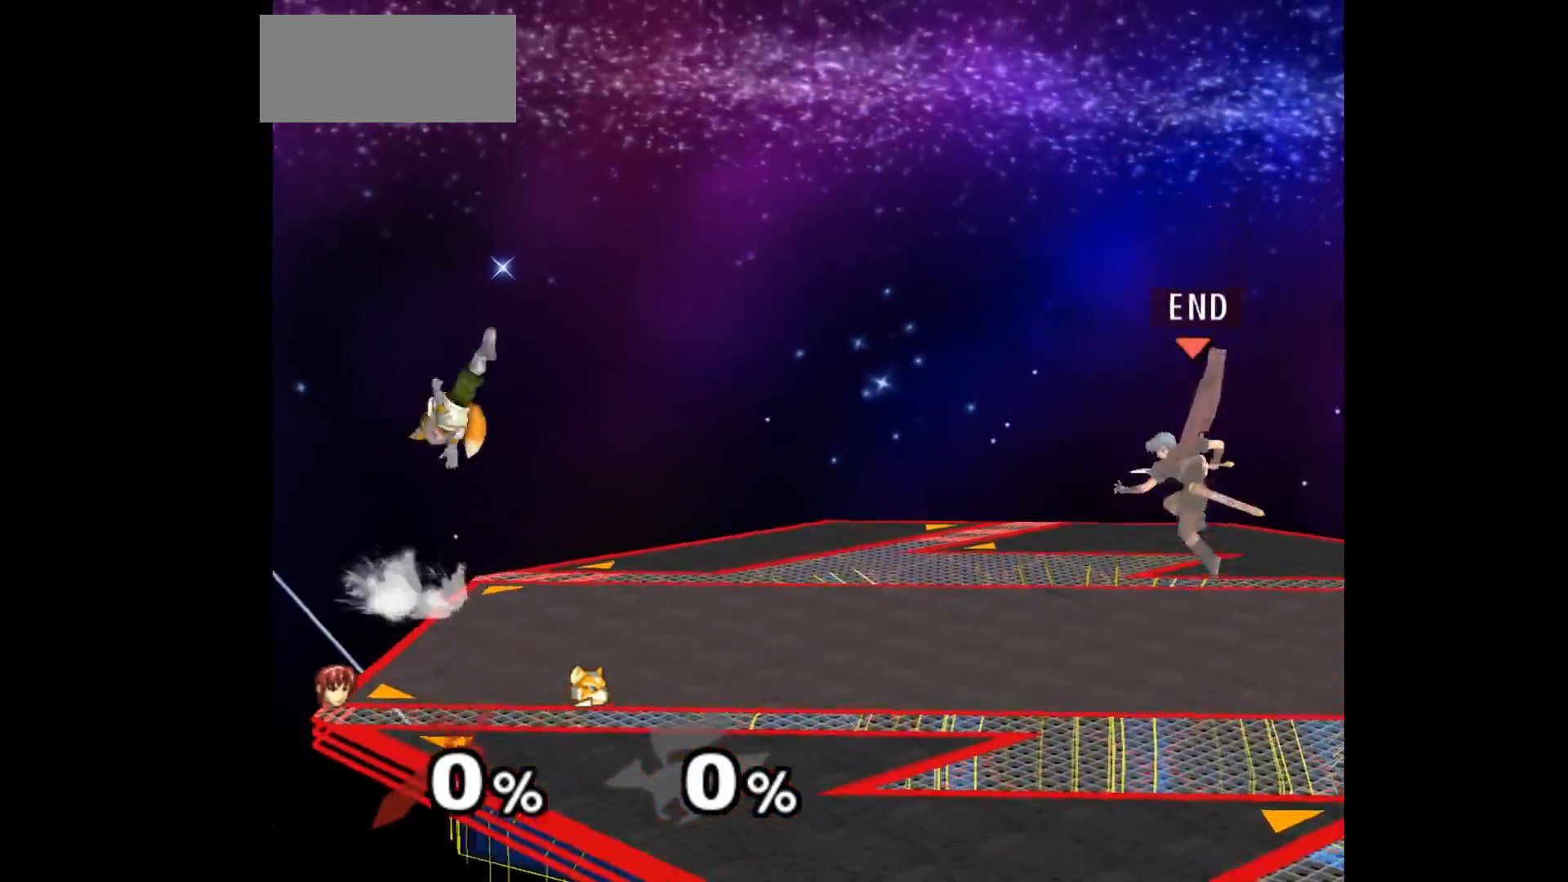
{"buttons": [], "left_stick": "left", "events": [[100, "L1", "down"], [233, "L1", "up"], [300, "left_stick", "left"]]}
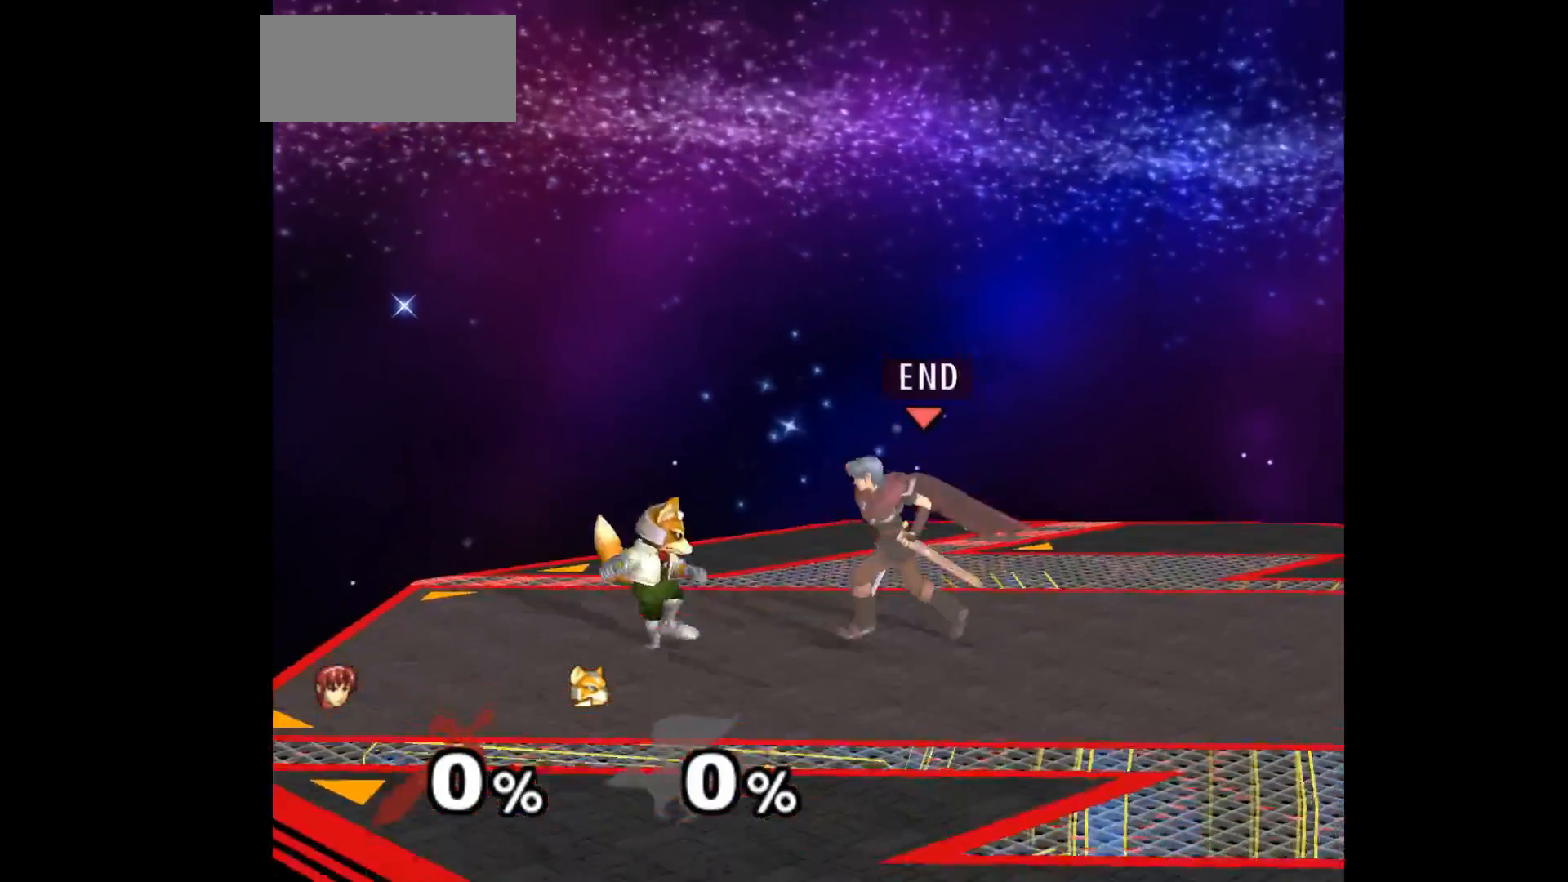
{"buttons": [], "left_stick": "center", "events": [[50, "Z", "down"], [100, "left_stick", "center"], [183, "Z", "up"], [233, "left_stick", "up-left"], [350, "left_stick", "center"]]}
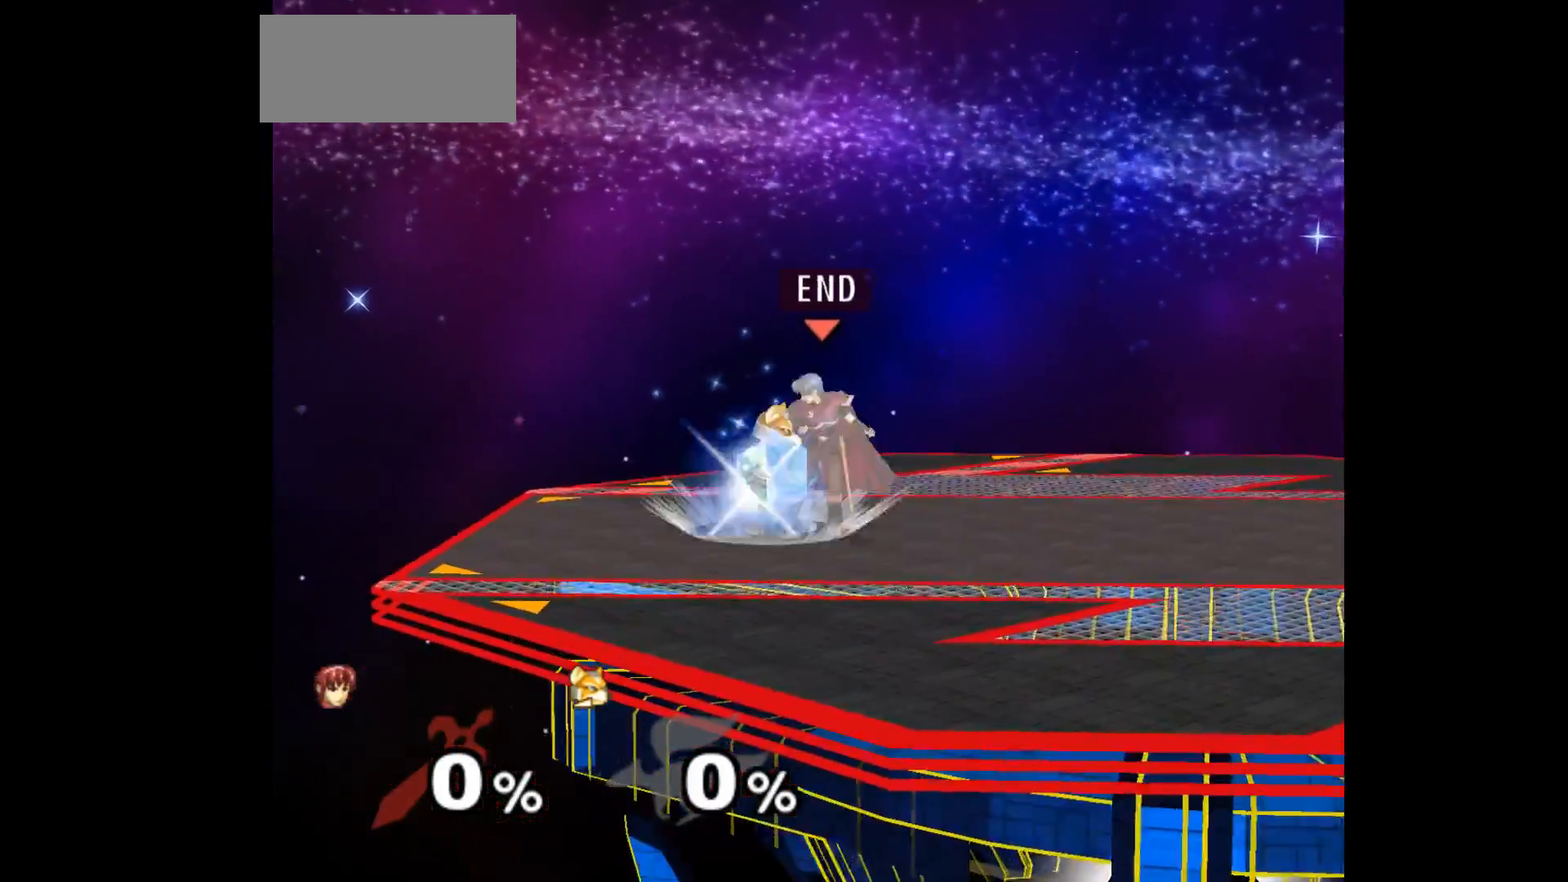
{"buttons": [], "left_stick": "center", "events": [[50, "Z", "down"], [167, "Z", "up"], [267, "left_stick", "up"], [400, "left_stick", "center"]]}
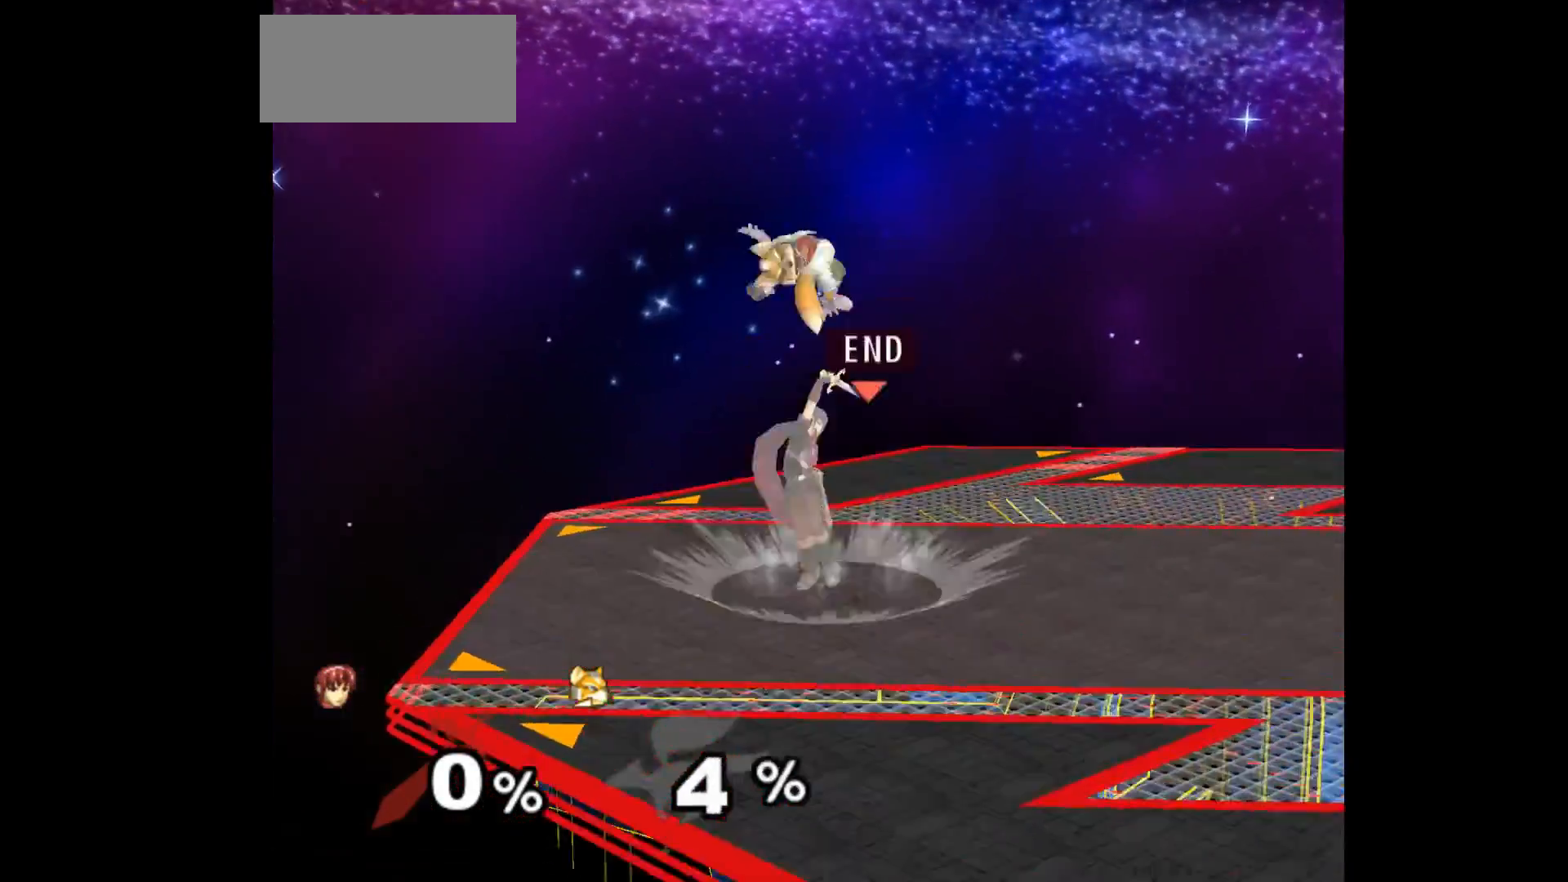
{"buttons": [], "left_stick": "up", "events": [[333, "Z", "down"], [417, "Z", "up"], [483, "left_stick", "up"]]}
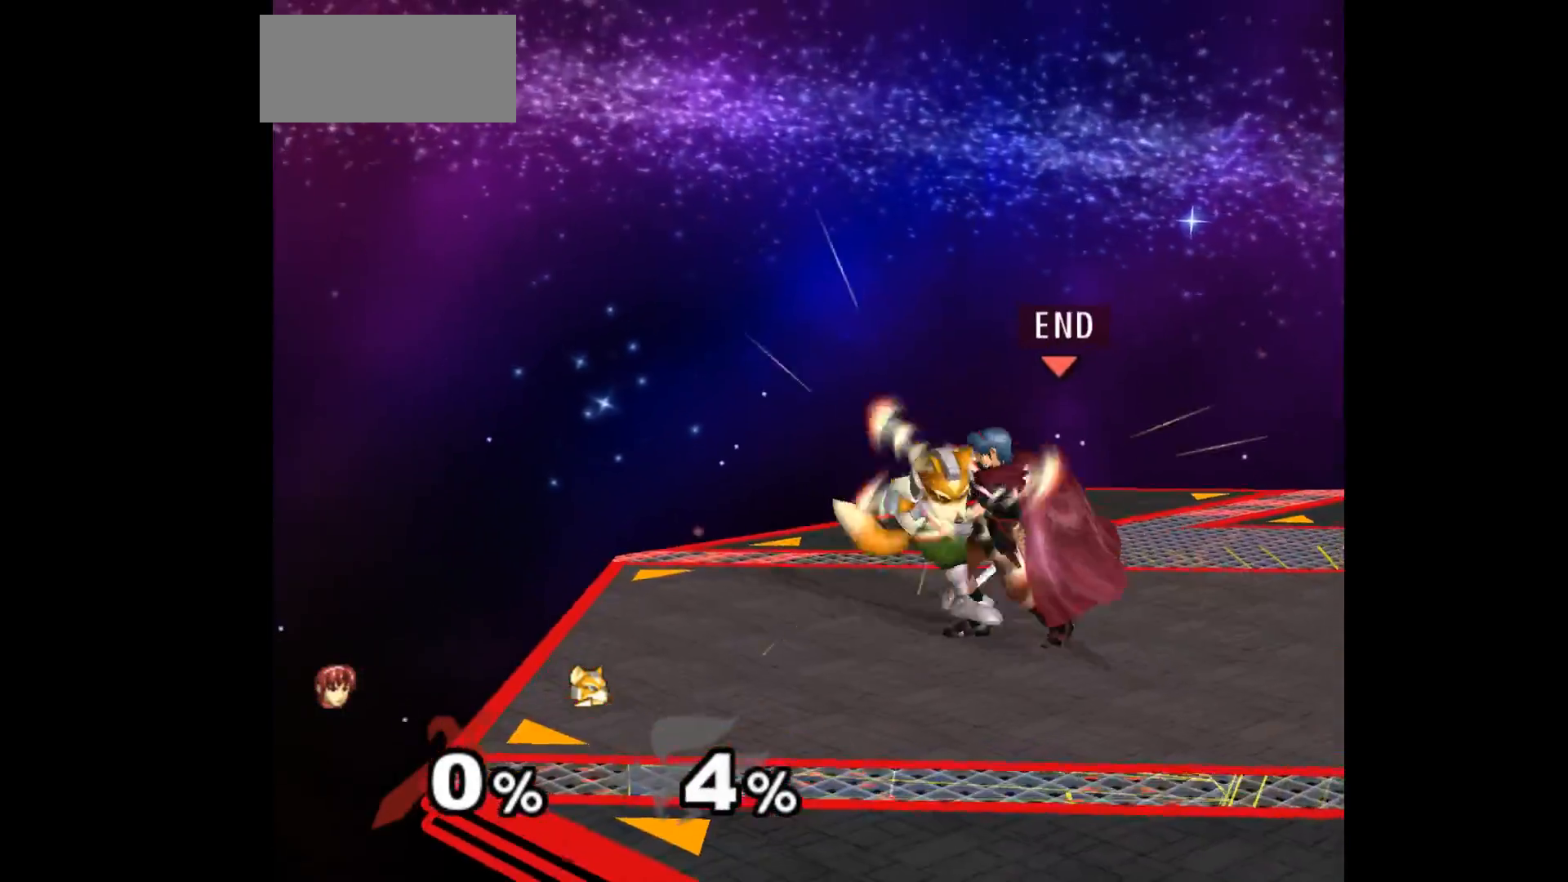
{"buttons": [], "left_stick": "center", "events": [[100, "left_stick", "center"]]}
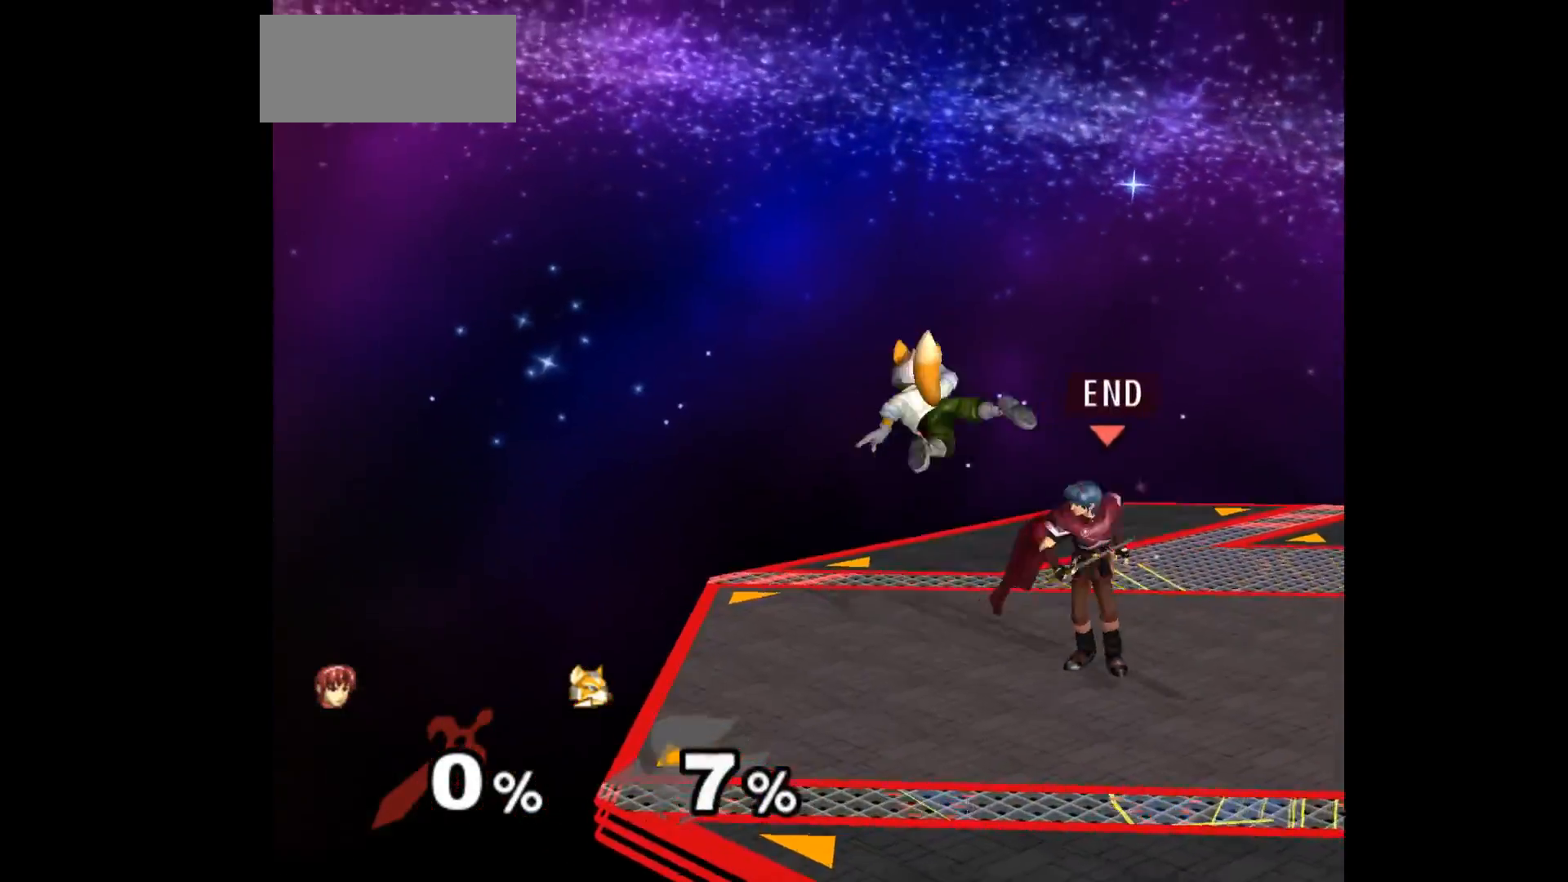
{"buttons": [], "left_stick": "center", "events": [[50, "Z", "down"], [117, "Z", "up"], [183, "left_stick", "up"], [317, "left_stick", "center"]]}
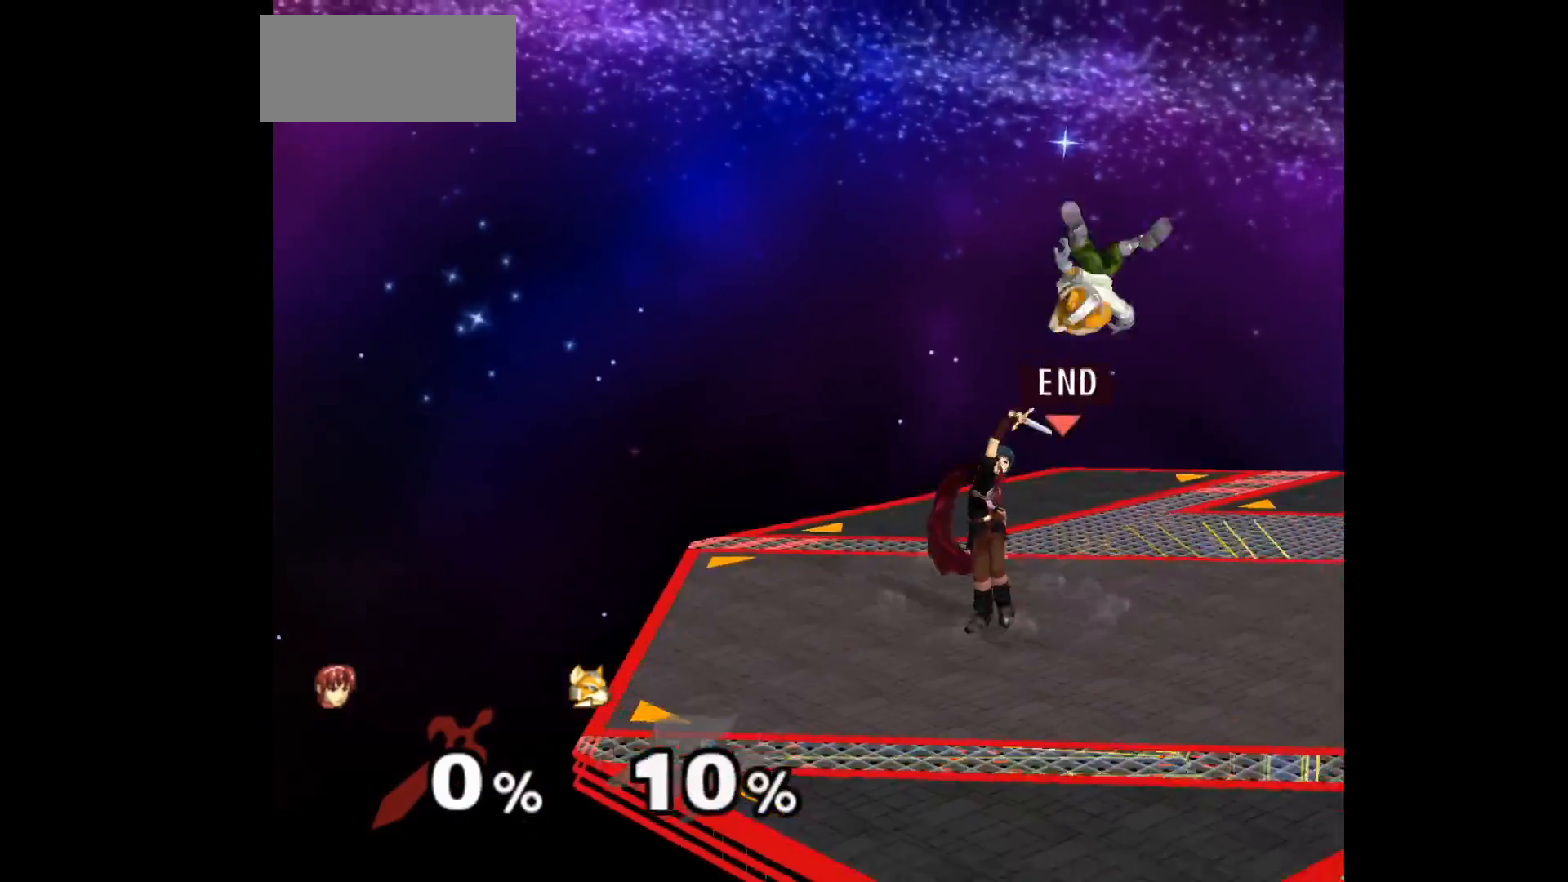
{"buttons": [], "left_stick": "up", "events": [[217, "left_stick", "right"], [283, "Z", "down"], [300, "left_stick", "center"], [350, "Z", "up"], [417, "left_stick", "up"]]}
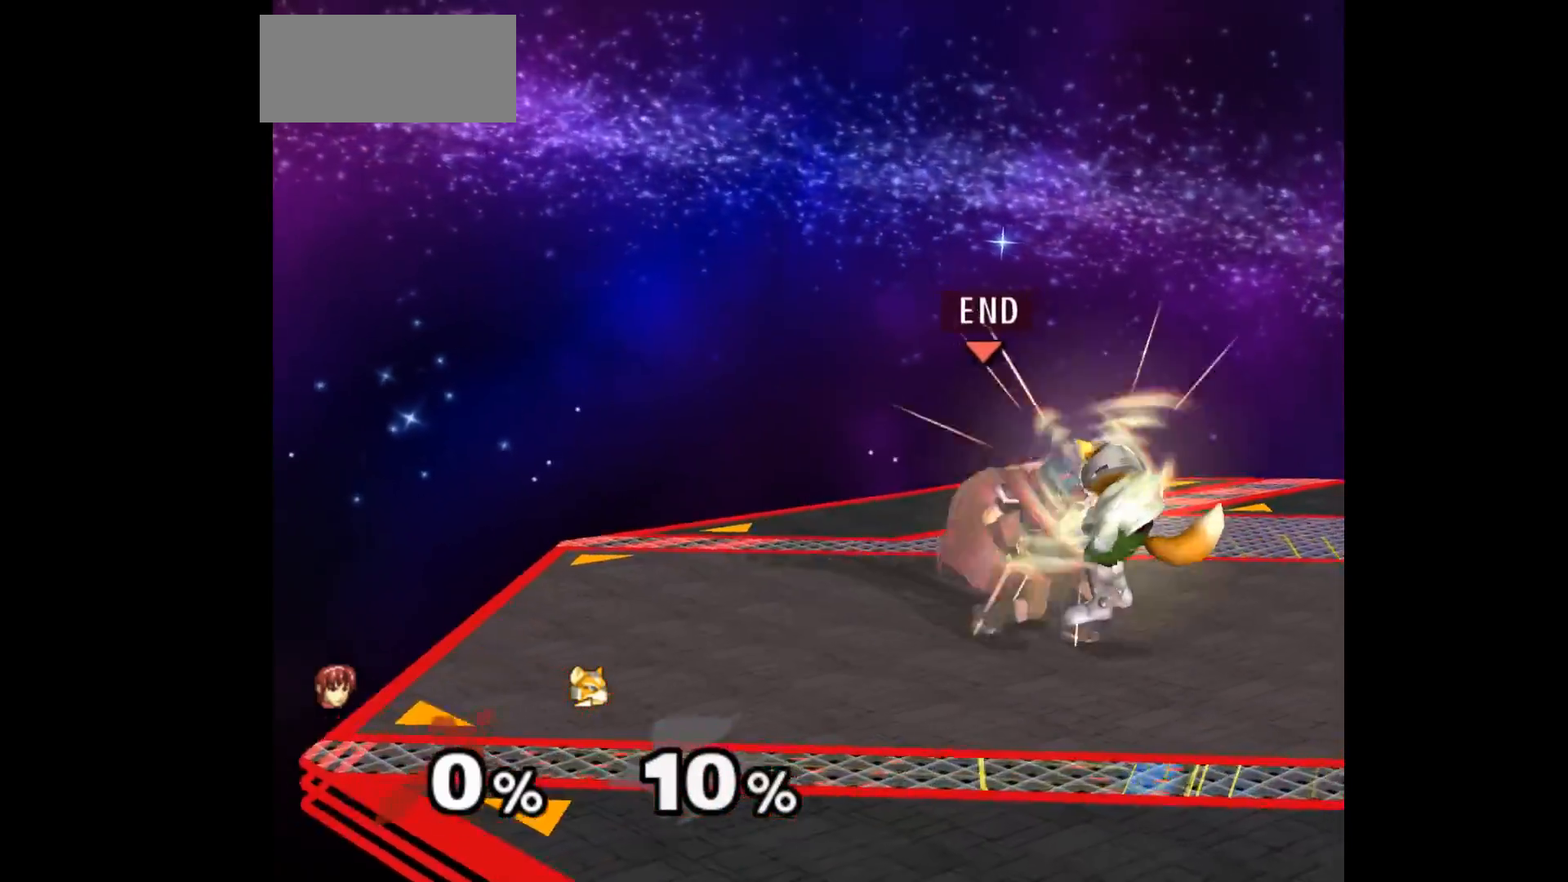
{"buttons": [], "left_stick": "left"}
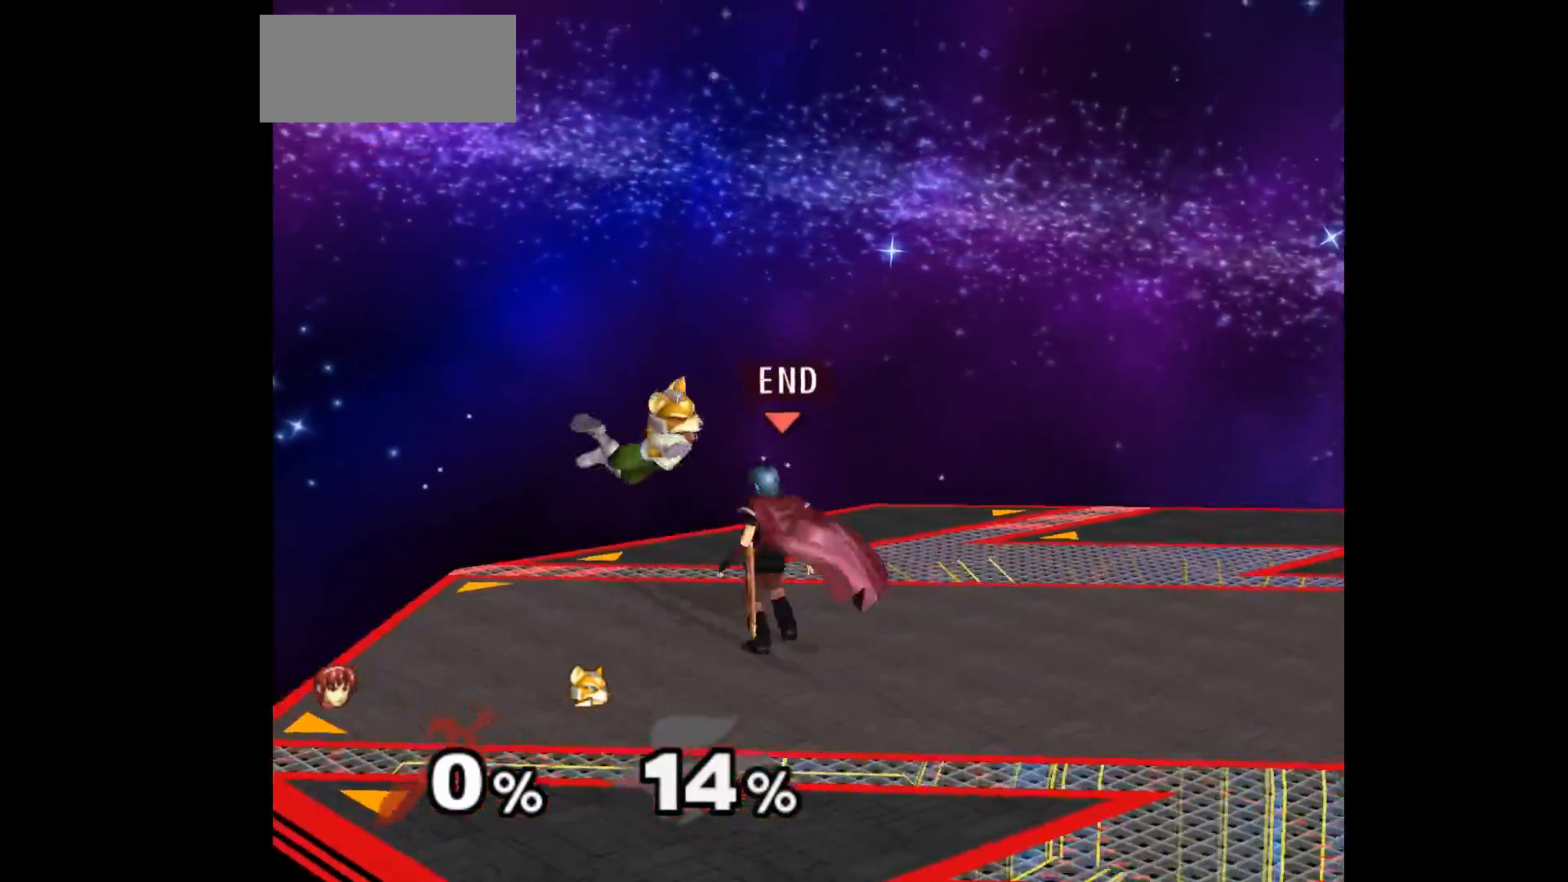
{"buttons": [], "left_stick": "center", "events": [[17, "Z", "down"], [50, "left_stick", "center"], [117, "Z", "up"], [167, "left_stick", "up"], [300, "left_stick", "center"]]}
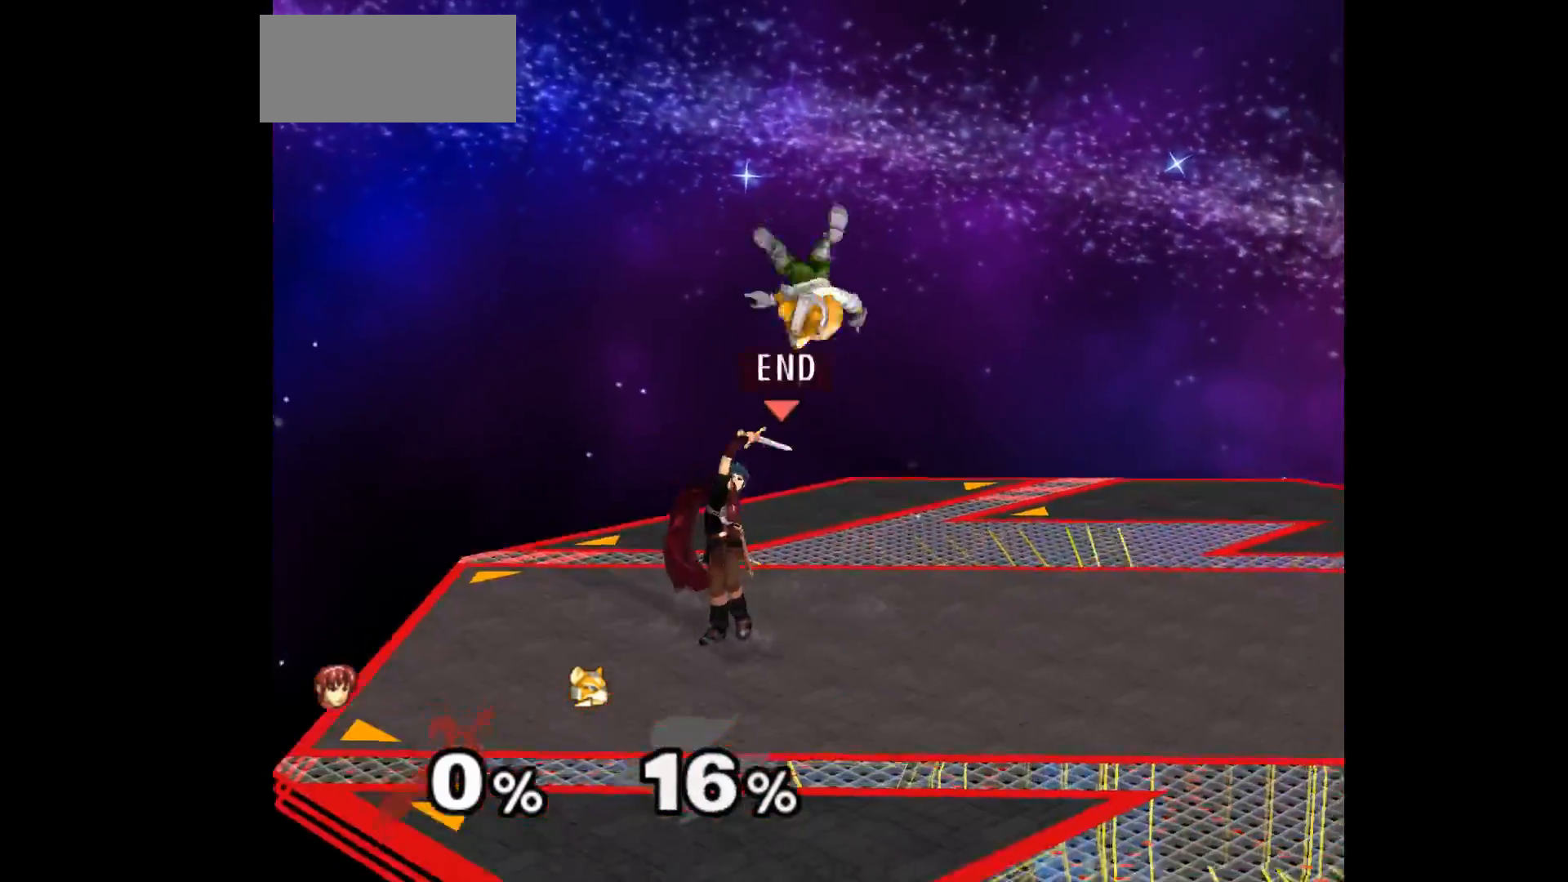
{"buttons": [], "left_stick": "up", "events": [[217, "left_stick", "right"], [267, "Z", "down"], [300, "left_stick", "center"], [367, "Z", "up"], [417, "left_stick", "up"]]}
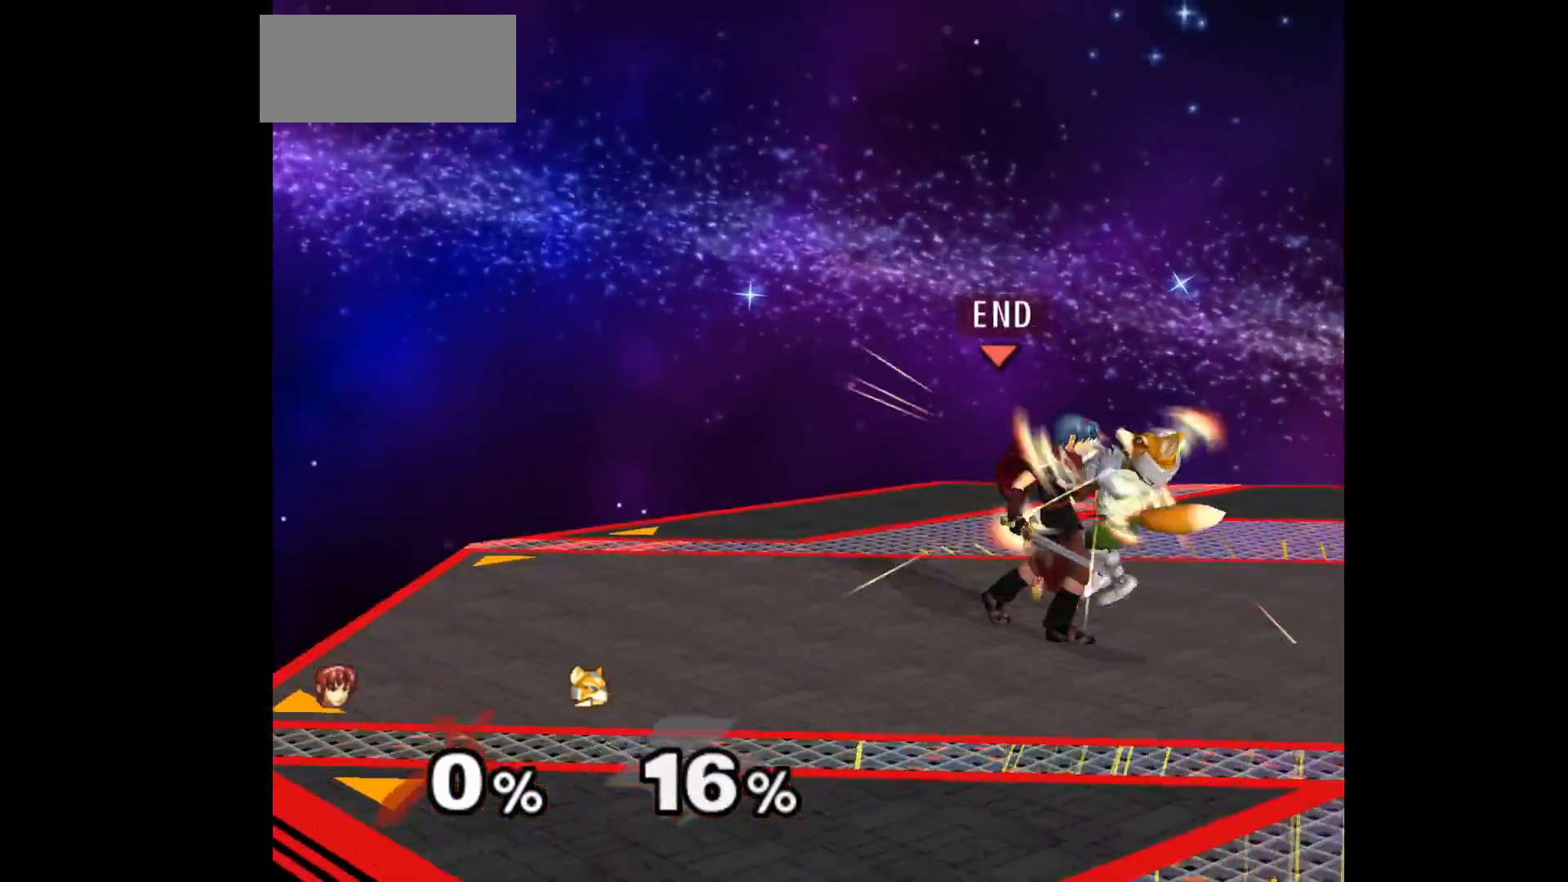
{"buttons": [], "left_stick": "center", "events": [[50, "left_stick", "center"], [317, "left_stick", "up"], [467, "left_stick", "center"]]}
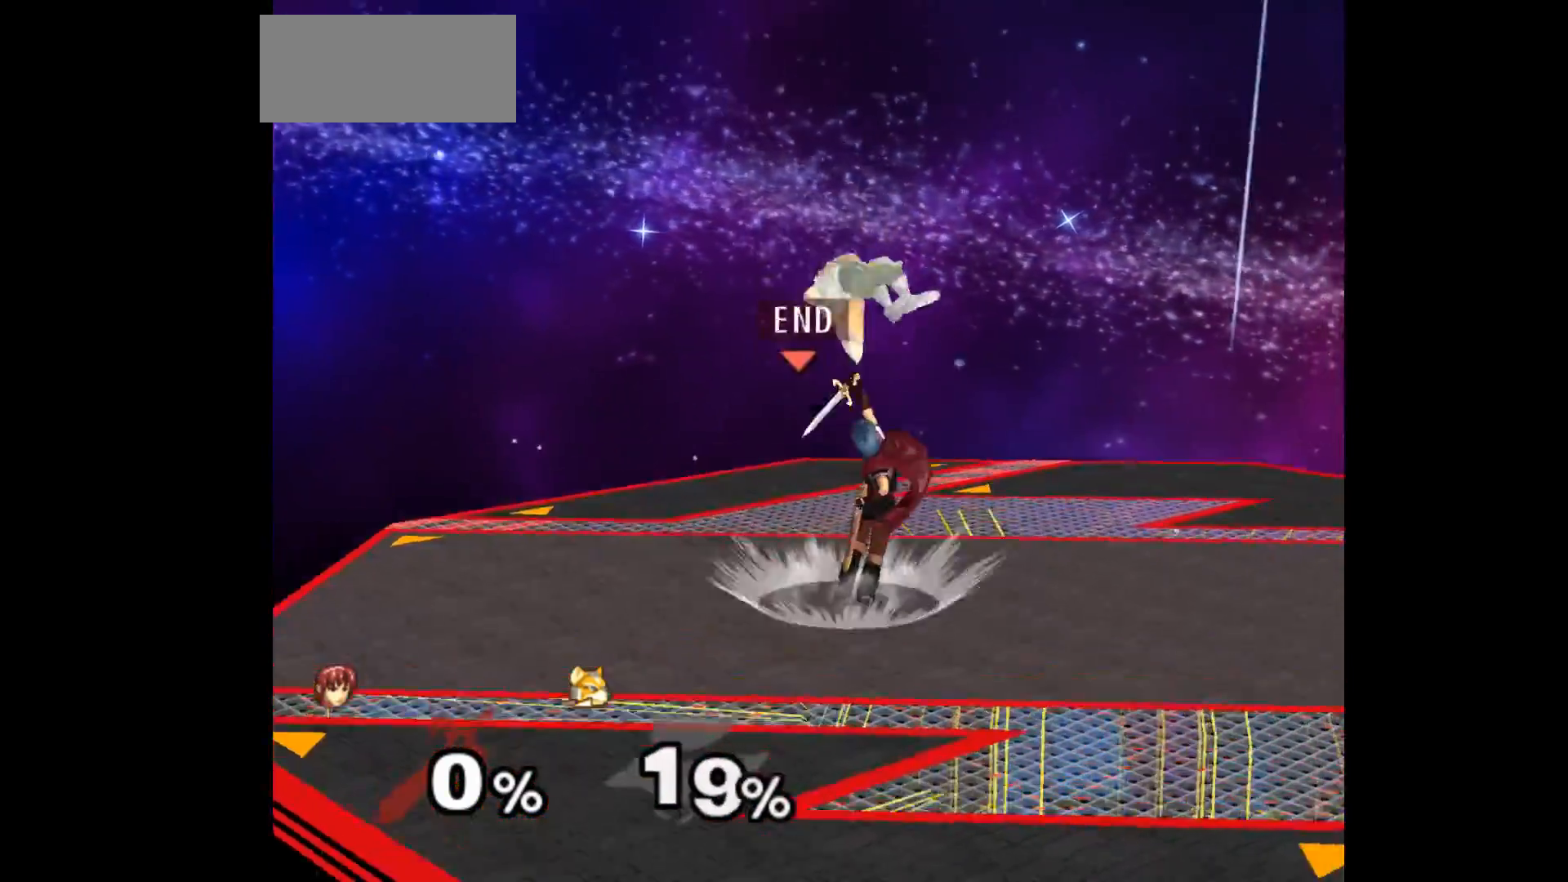
{"buttons": ["Z"], "left_stick": "center", "events": [[417, "Z", "down"]]}
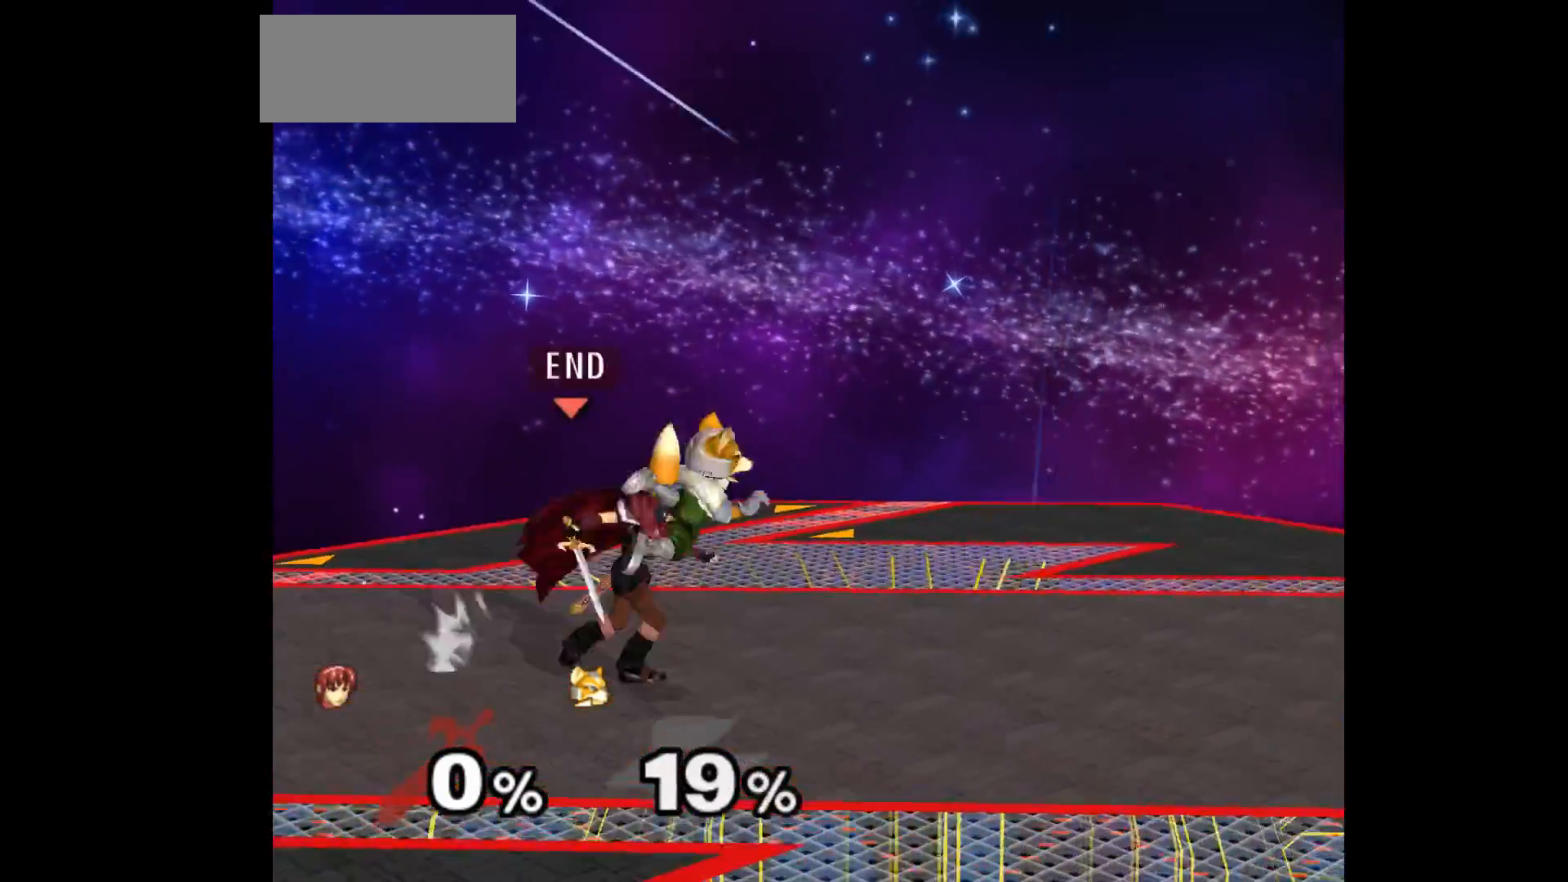
{"buttons": [], "left_stick": "center", "events": [[17, "Z", "up"], [50, "left_stick", "up"], [183, "left_stick", "center"]]}
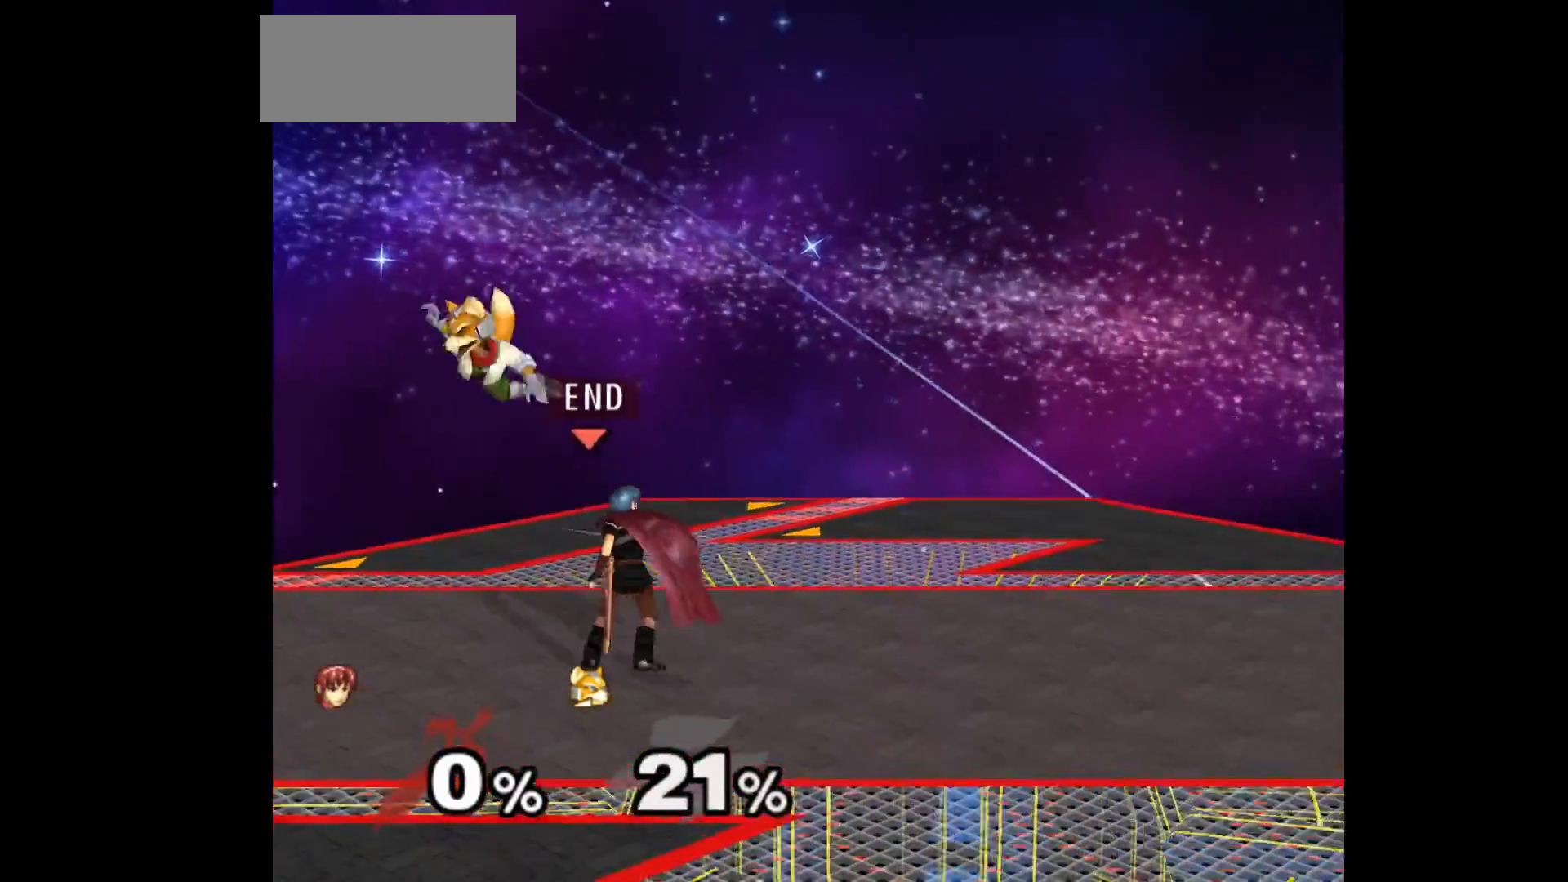
{"buttons": [], "left_stick": "center", "events": [[33, "left_stick", "left"], [117, "left_stick", "center"], [133, "Z", "down"], [233, "Z", "up"], [267, "left_stick", "up"], [383, "left_stick", "center"]]}
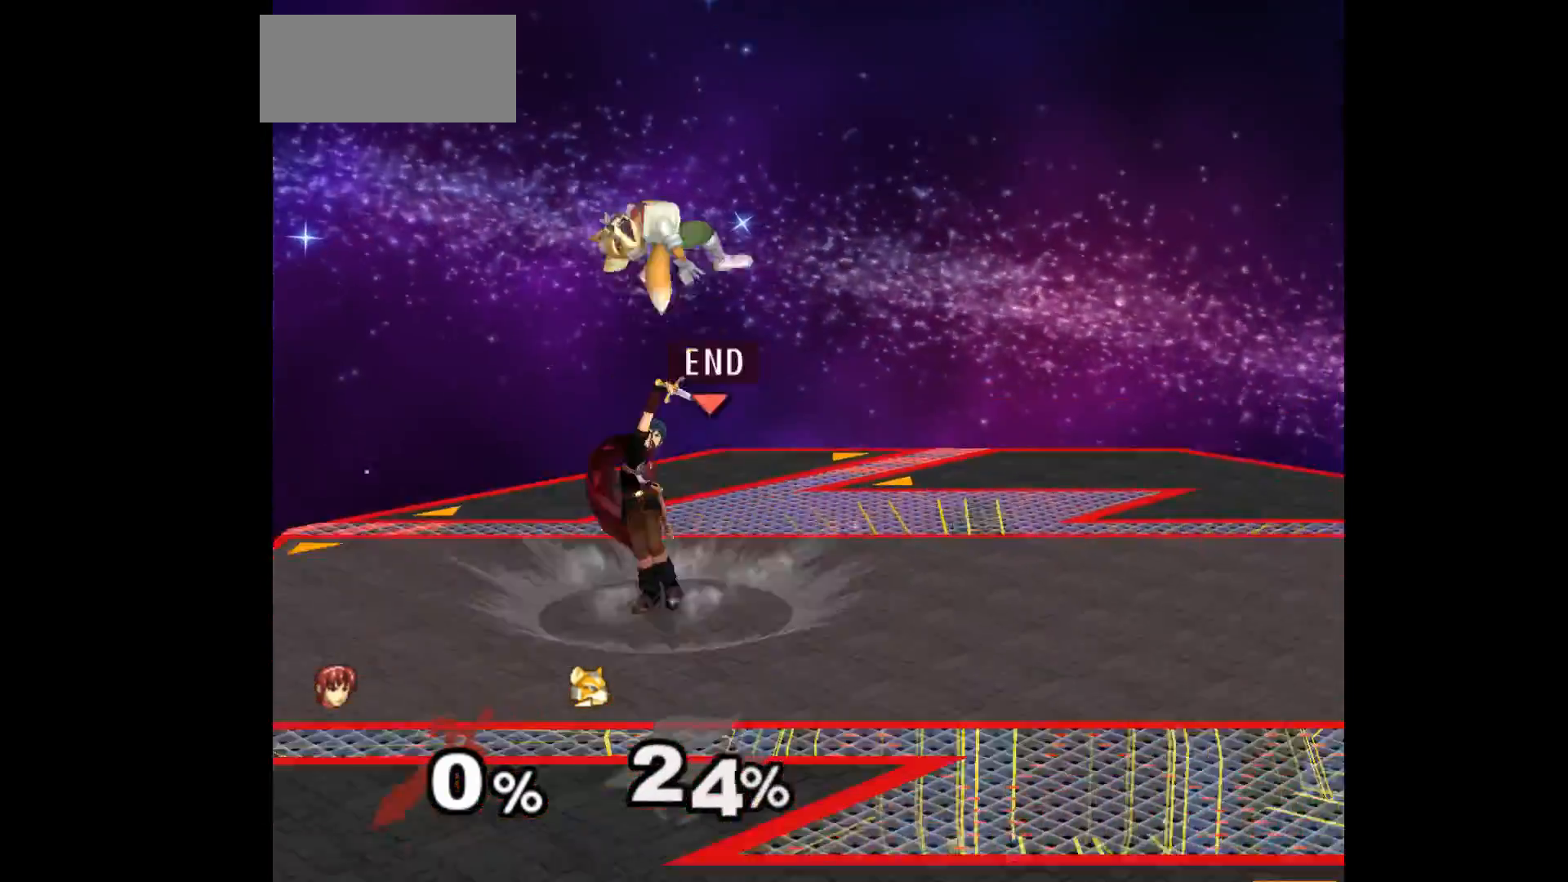
{"buttons": [], "left_stick": "center", "events": [[383, "Z", "down"], [483, "Z", "up"]]}
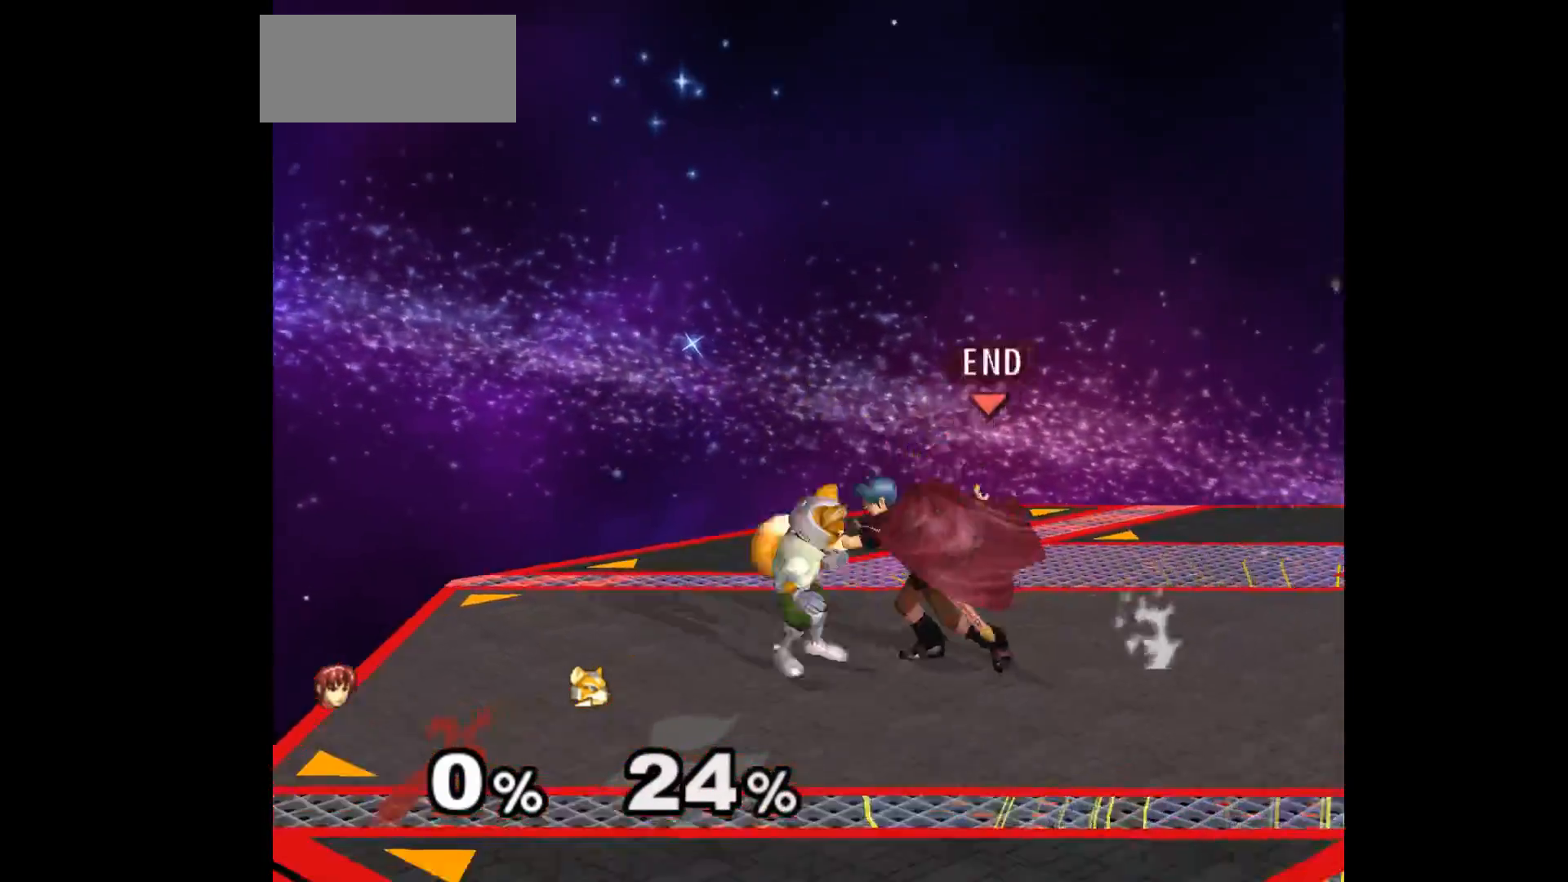
{"buttons": [], "left_stick": "center", "events": [[33, "left_stick", "up"], [167, "left_stick", "center"]]}
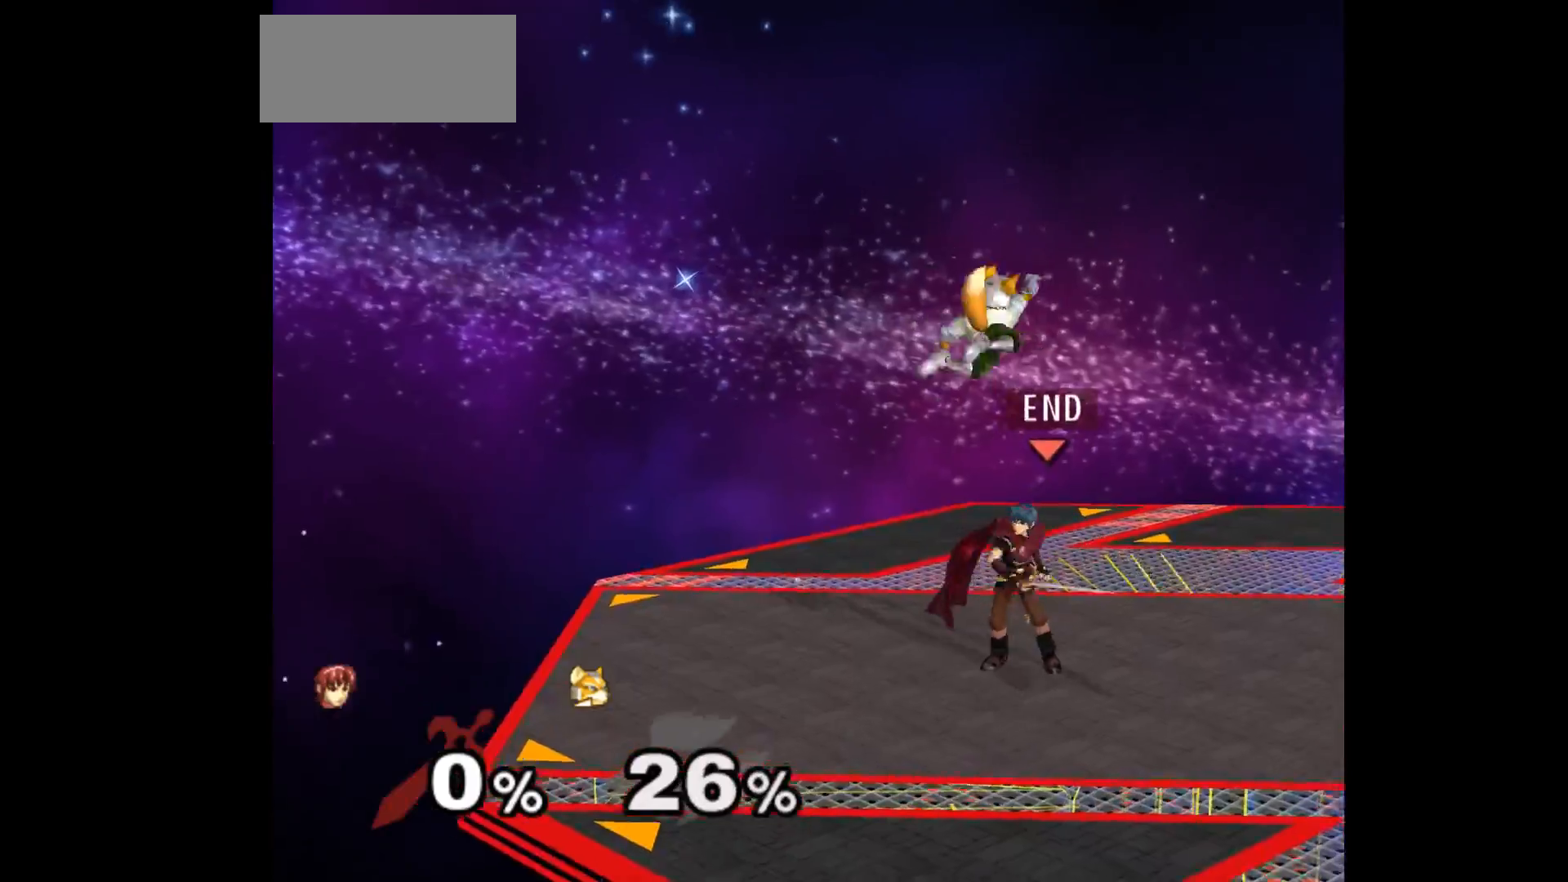
{"buttons": [], "left_stick": "center", "events": [[133, "Z", "down"], [267, "Z", "up"], [333, "left_stick", "up"], [467, "left_stick", "center"]]}
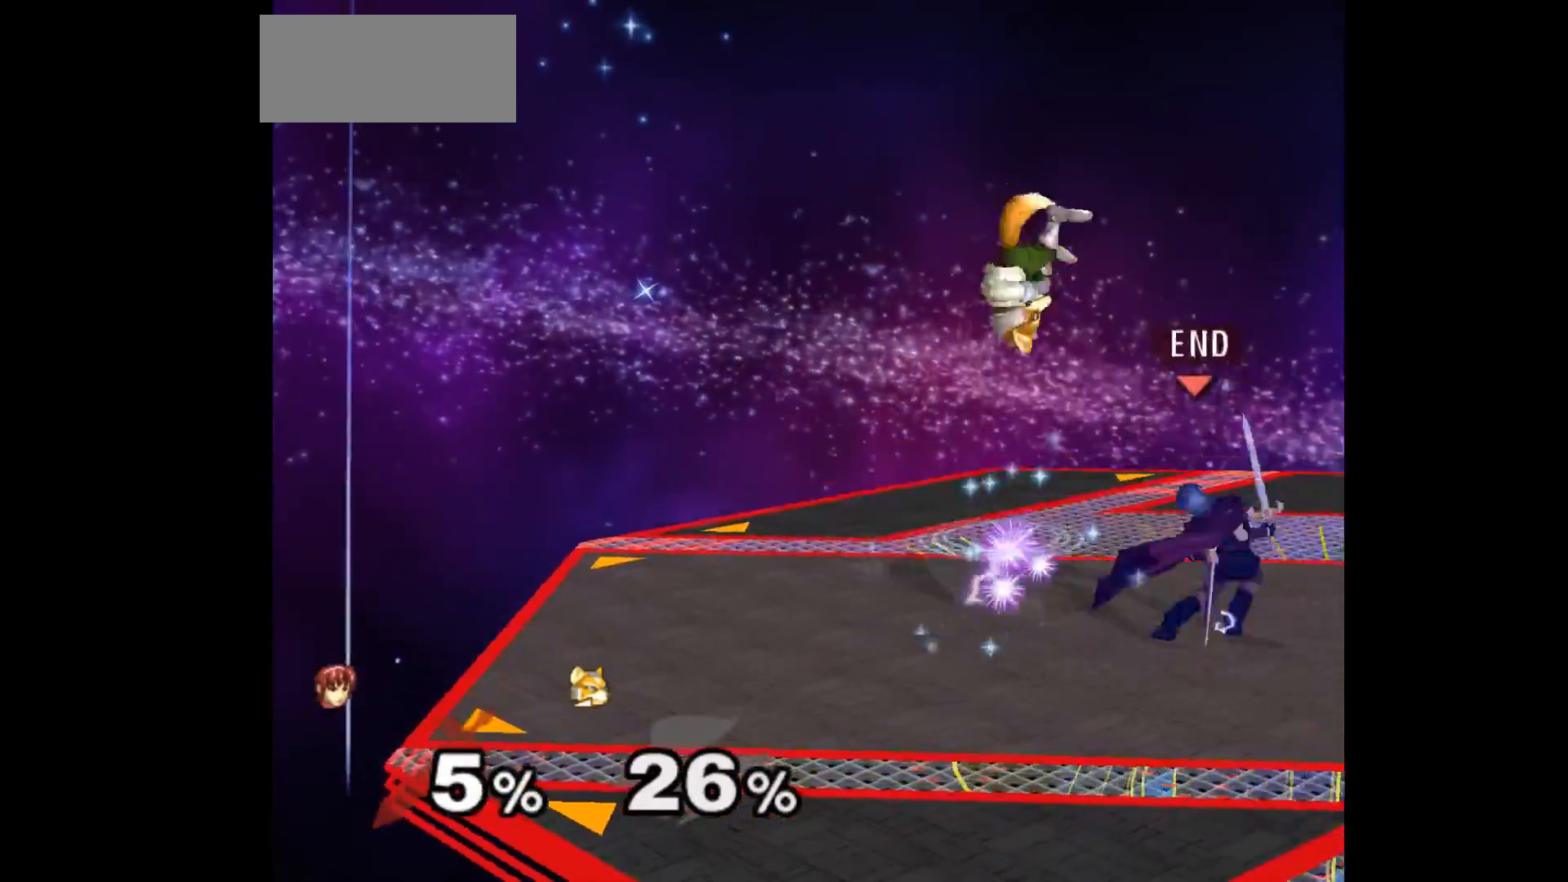
{"buttons": ["Z"], "left_stick": "up", "events": [[367, "left_stick", "down-left"], [483, "left_stick", "up"], [500, "Z", "down"]]}
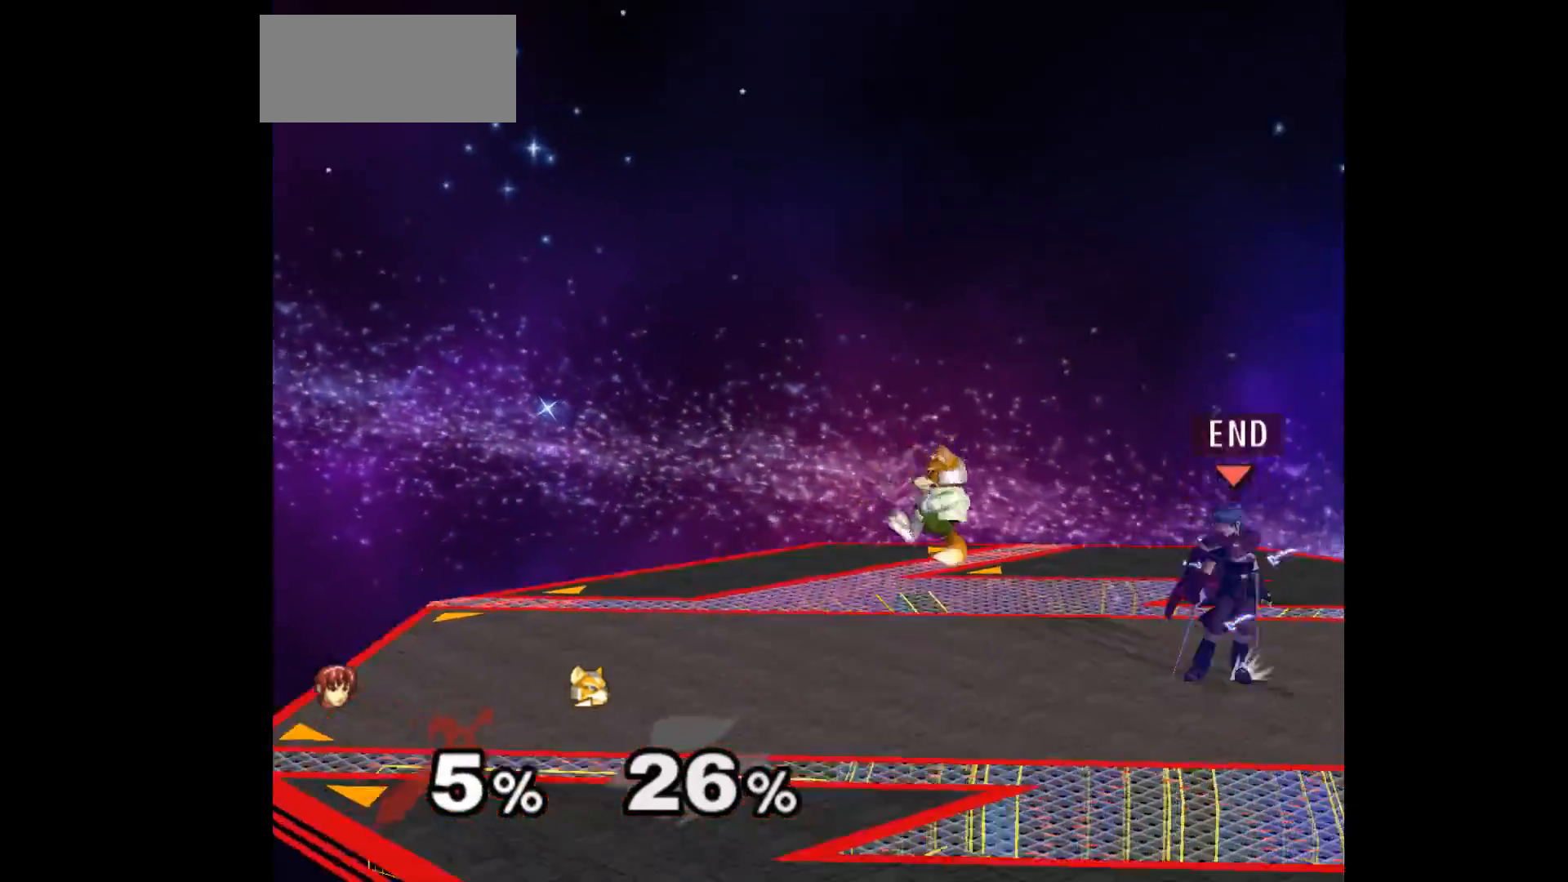
{"buttons": [], "left_stick": "center", "events": [[117, "Z", "up"], [117, "left_stick", "center"], [167, "left_stick", "up"], [283, "left_stick", "center"]]}